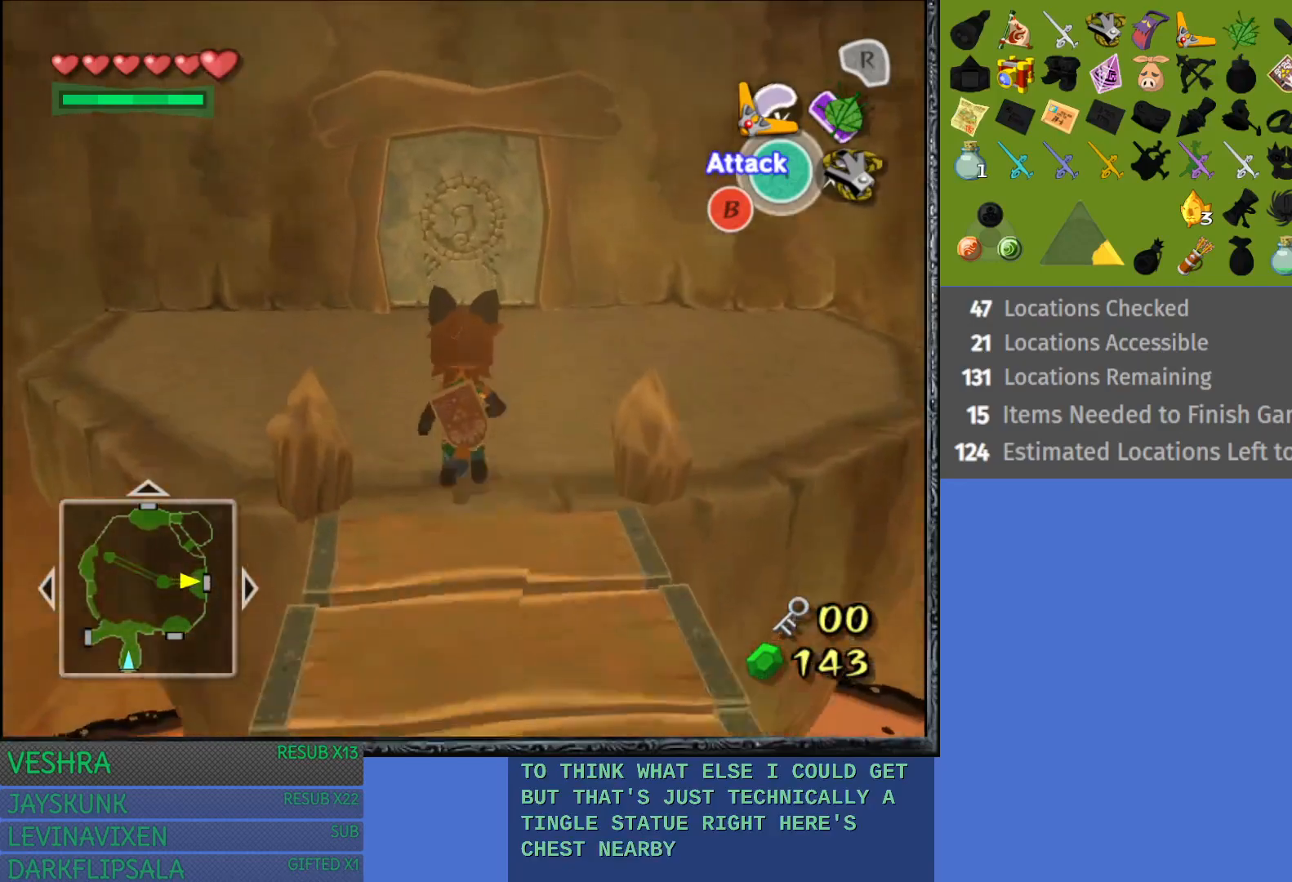
Gameplay with a controller (PlayStation layout); each line is a JSON object with the inputs held at the frame after it. "events" lists button and stick changes between this image and that frame as [ms after this image, input, new state], when the widget could be followed in between.
{"buttons": [], "left_stick": "center", "right_stick": "center", "events": [[167, "left_stick", "up-left"], [283, "left_stick", "left"], [467, "left_stick", "center"]]}
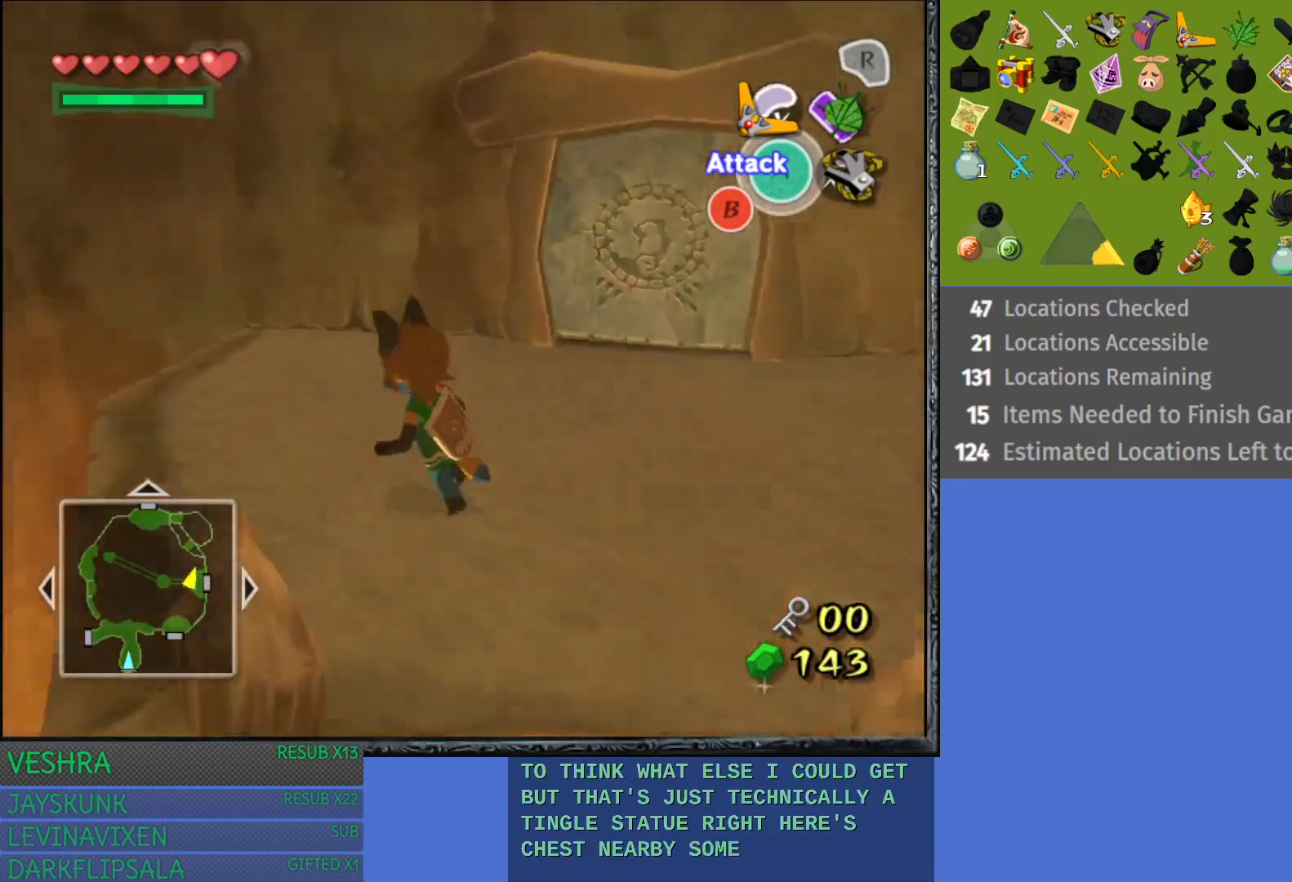
{"buttons": [], "left_stick": "center", "right_stick": "center", "events": [[33, "L1", "down"], [250, "L1", "up"]]}
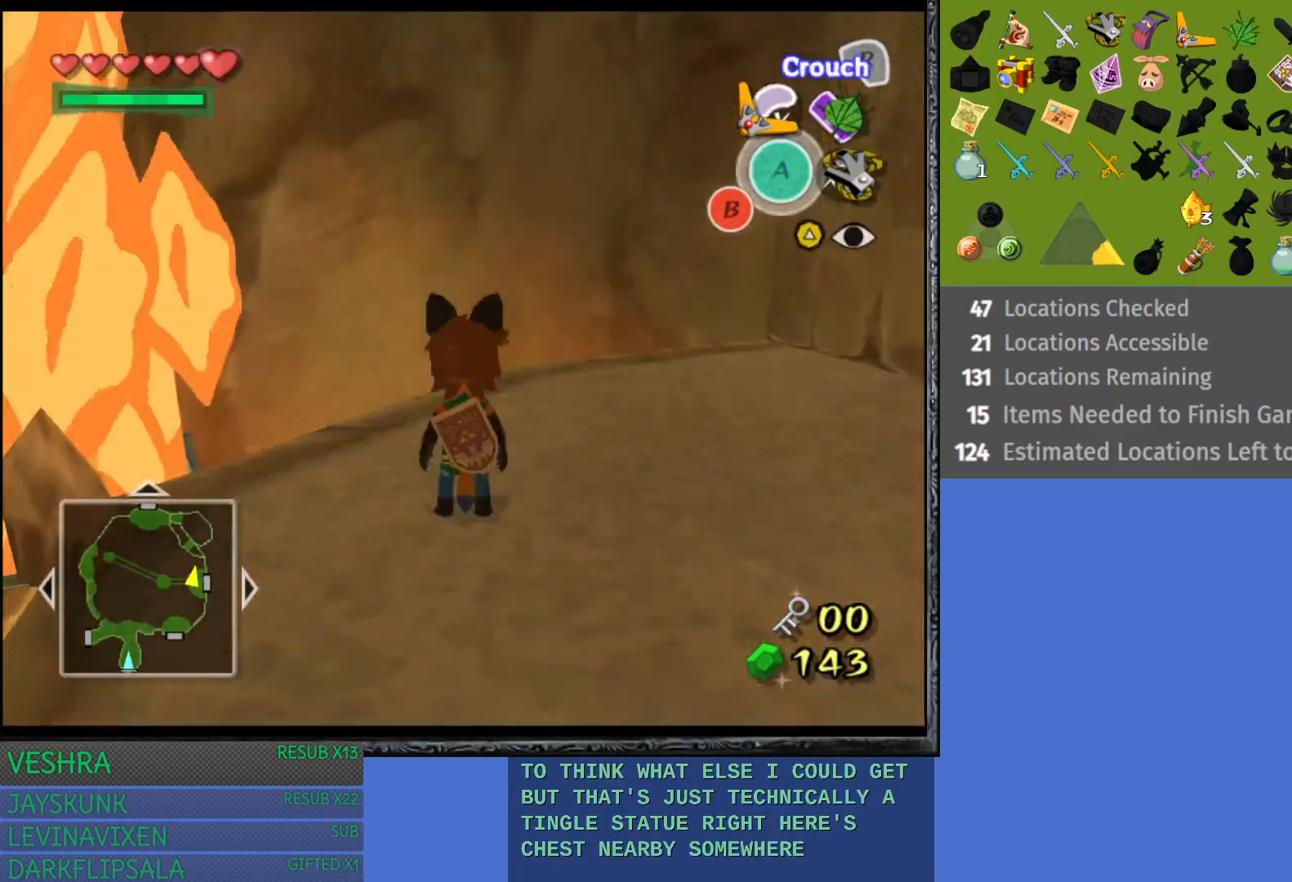
{"buttons": [], "left_stick": "center", "right_stick": "center", "events": [[83, "left_stick", "up-left"], [250, "left_stick", "center"]]}
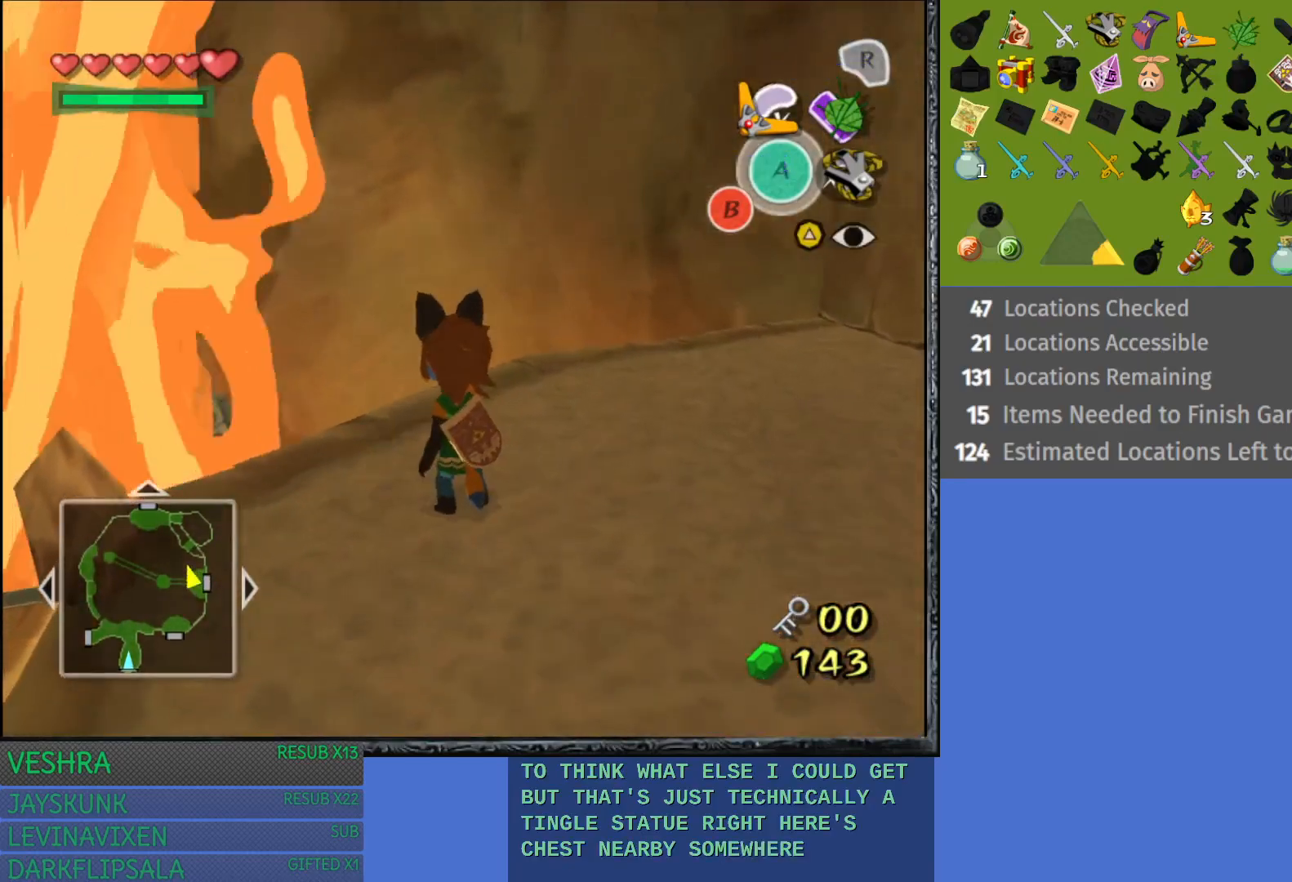
{"buttons": [], "left_stick": "up-left", "right_stick": "center", "events": [[417, "left_stick", "up-left"]]}
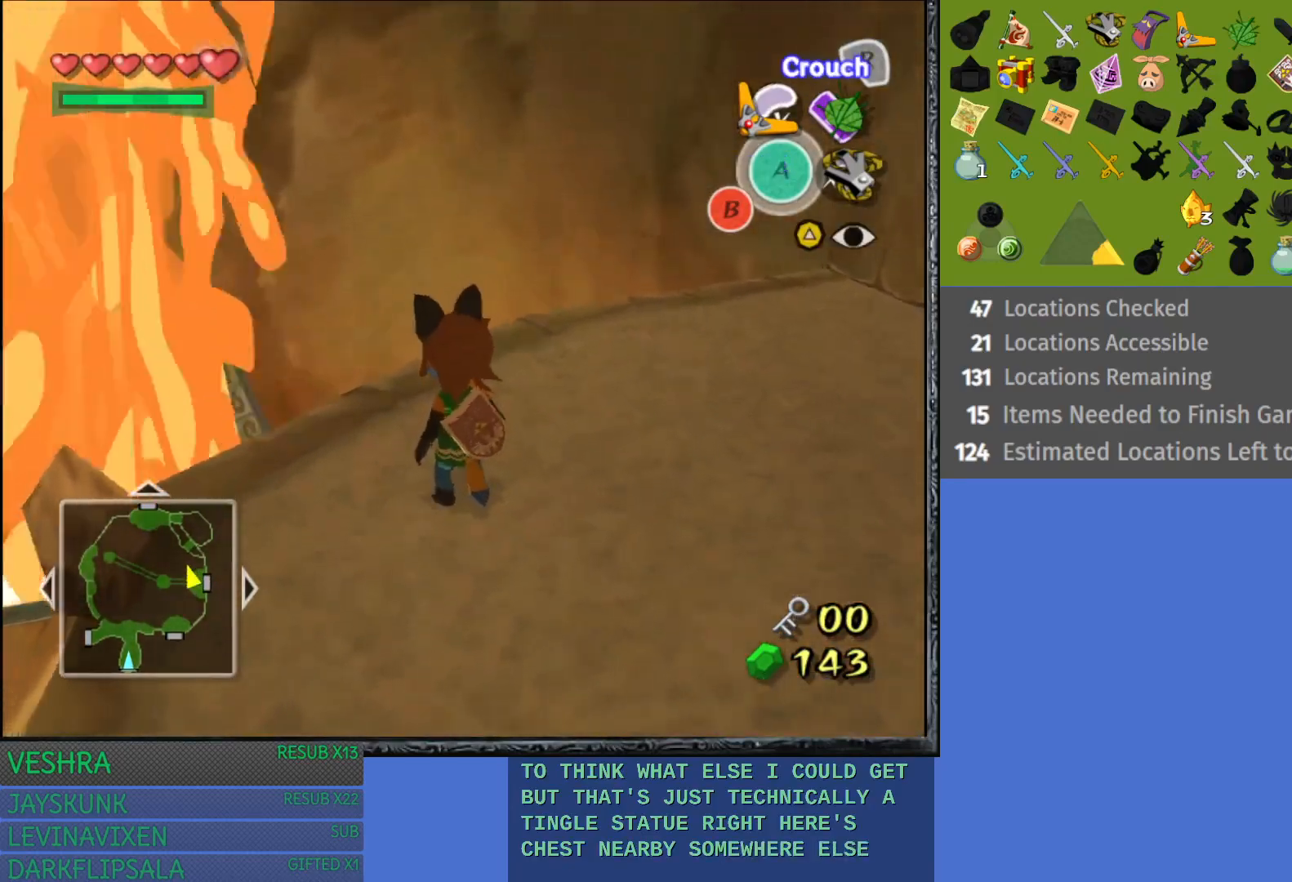
{"buttons": [], "left_stick": "center", "right_stick": "center", "events": [[100, "left_stick", "center"]]}
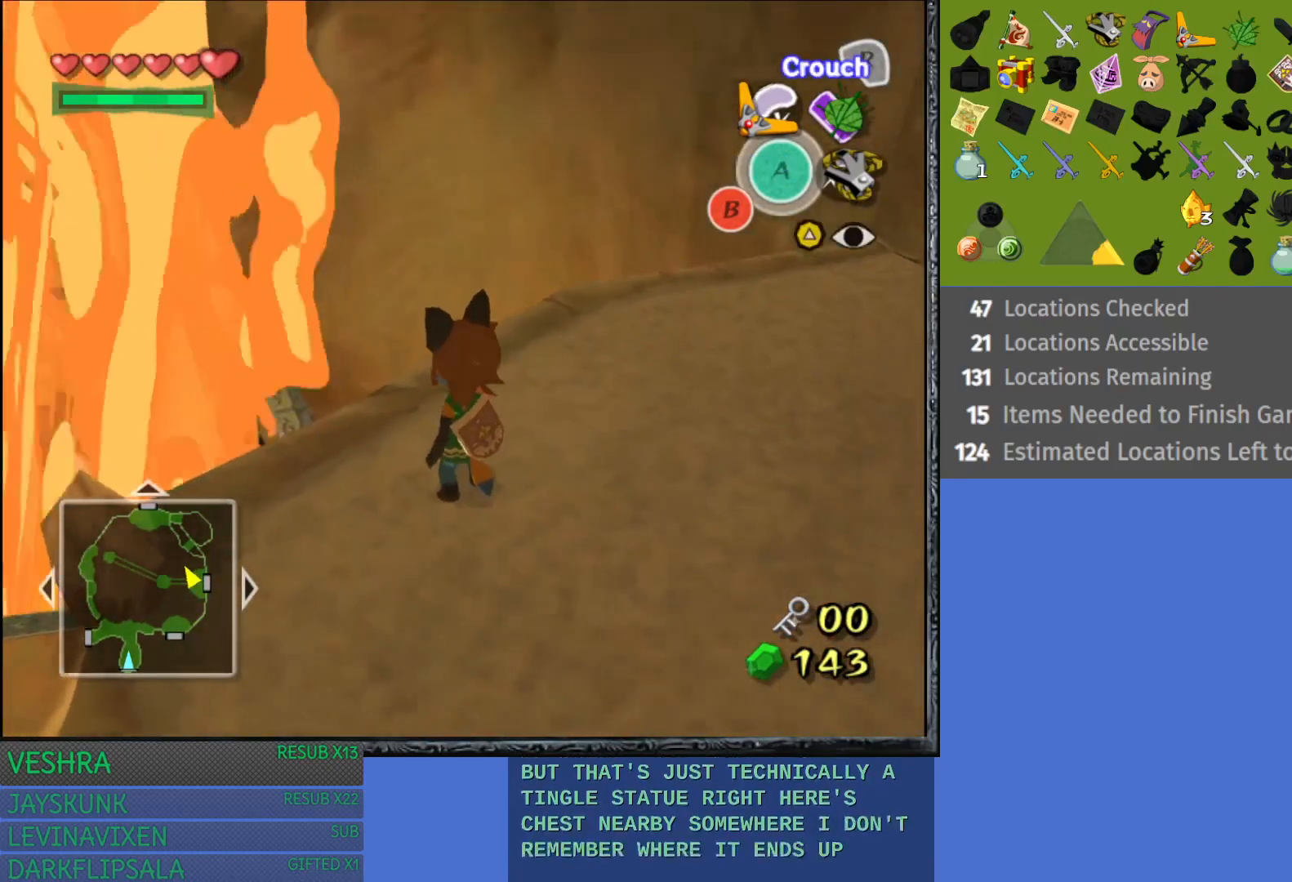
{"buttons": [], "left_stick": "center", "right_stick": "center", "events": [[67, "left_stick", "up-left"], [250, "left_stick", "center"]]}
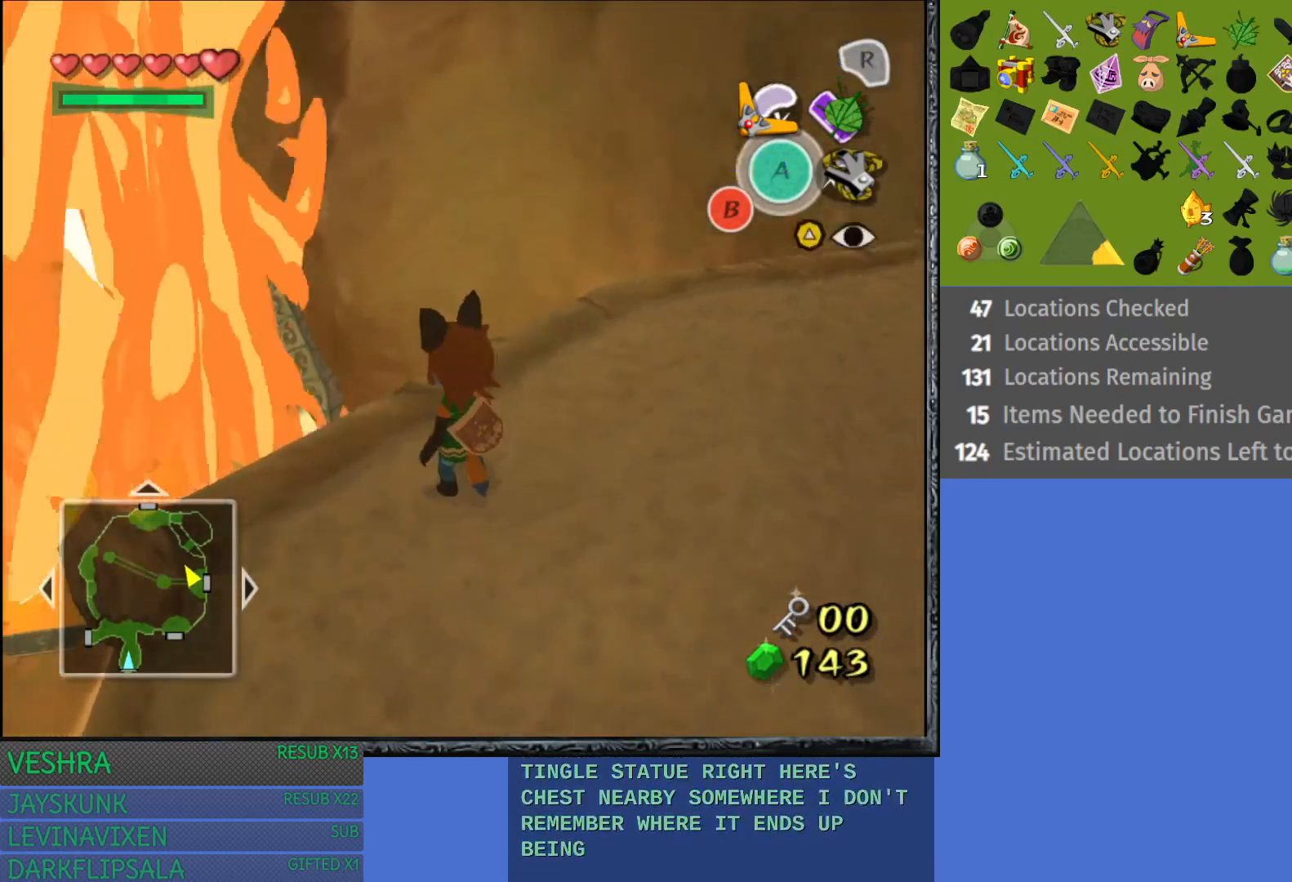
{"buttons": [], "left_stick": "up-left", "right_stick": "center", "events": [[400, "left_stick", "up-left"]]}
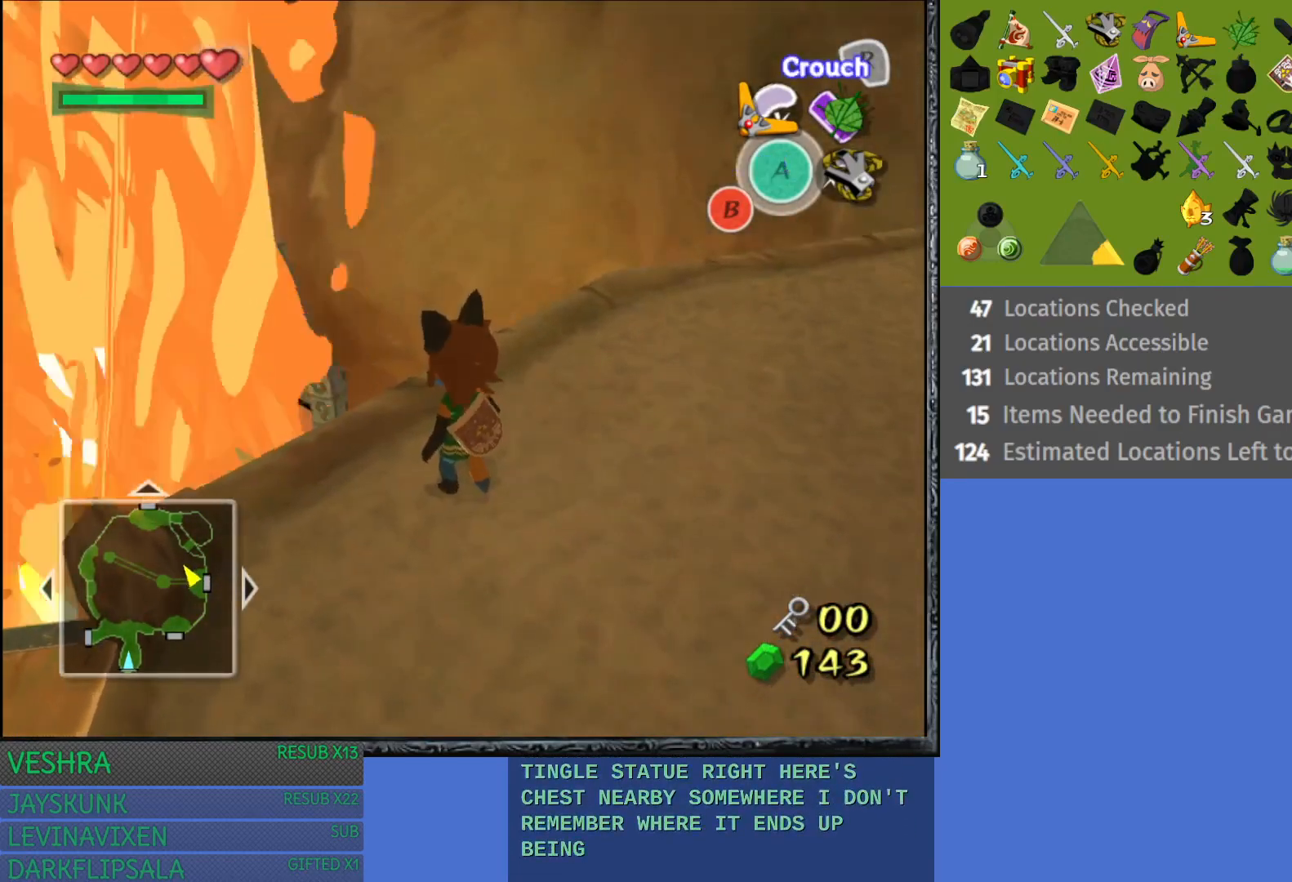
{"buttons": [], "left_stick": "up-left", "right_stick": "center", "events": [[50, "left_stick", "center"], [450, "left_stick", "up-left"]]}
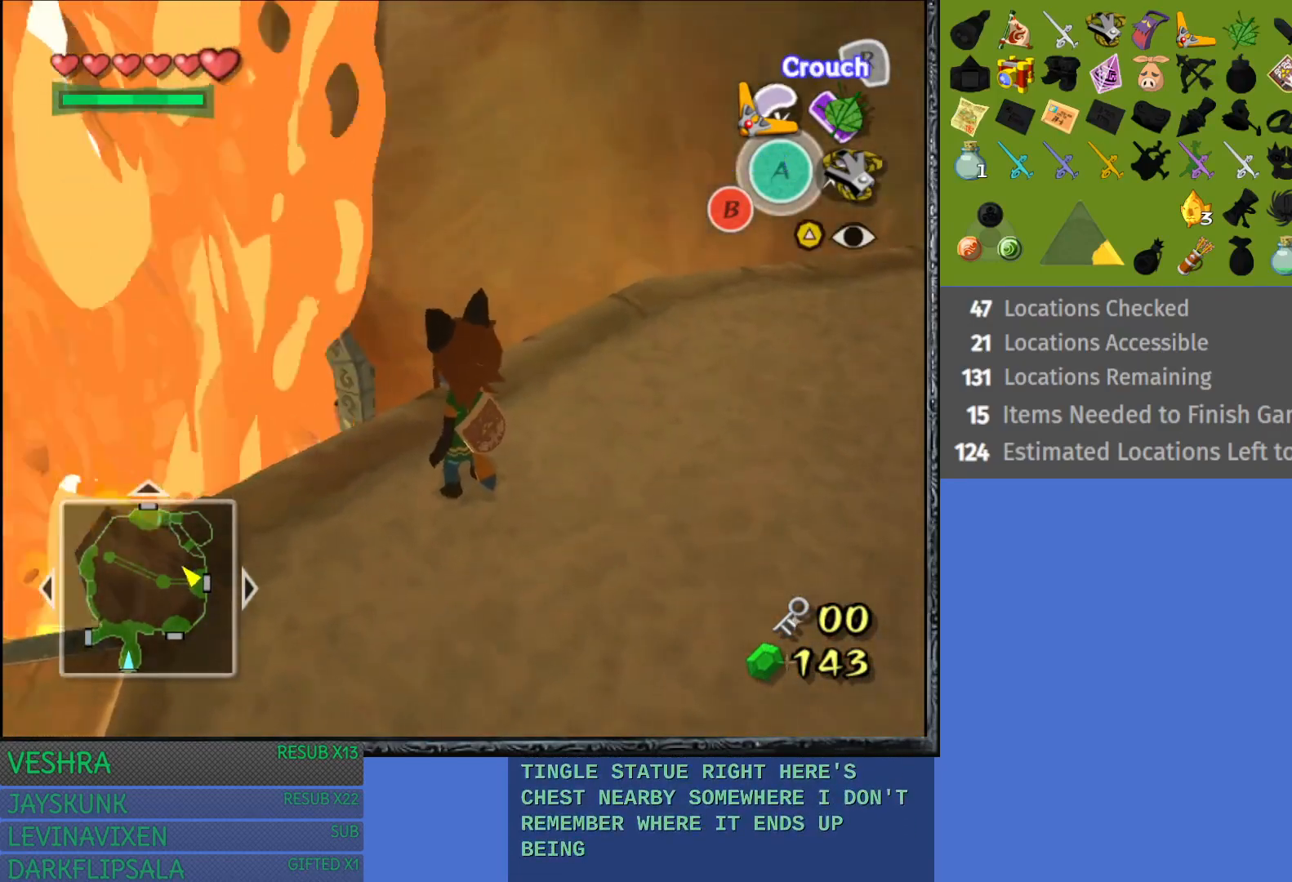
{"buttons": [], "left_stick": "center", "right_stick": "center", "events": [[100, "left_stick", "center"]]}
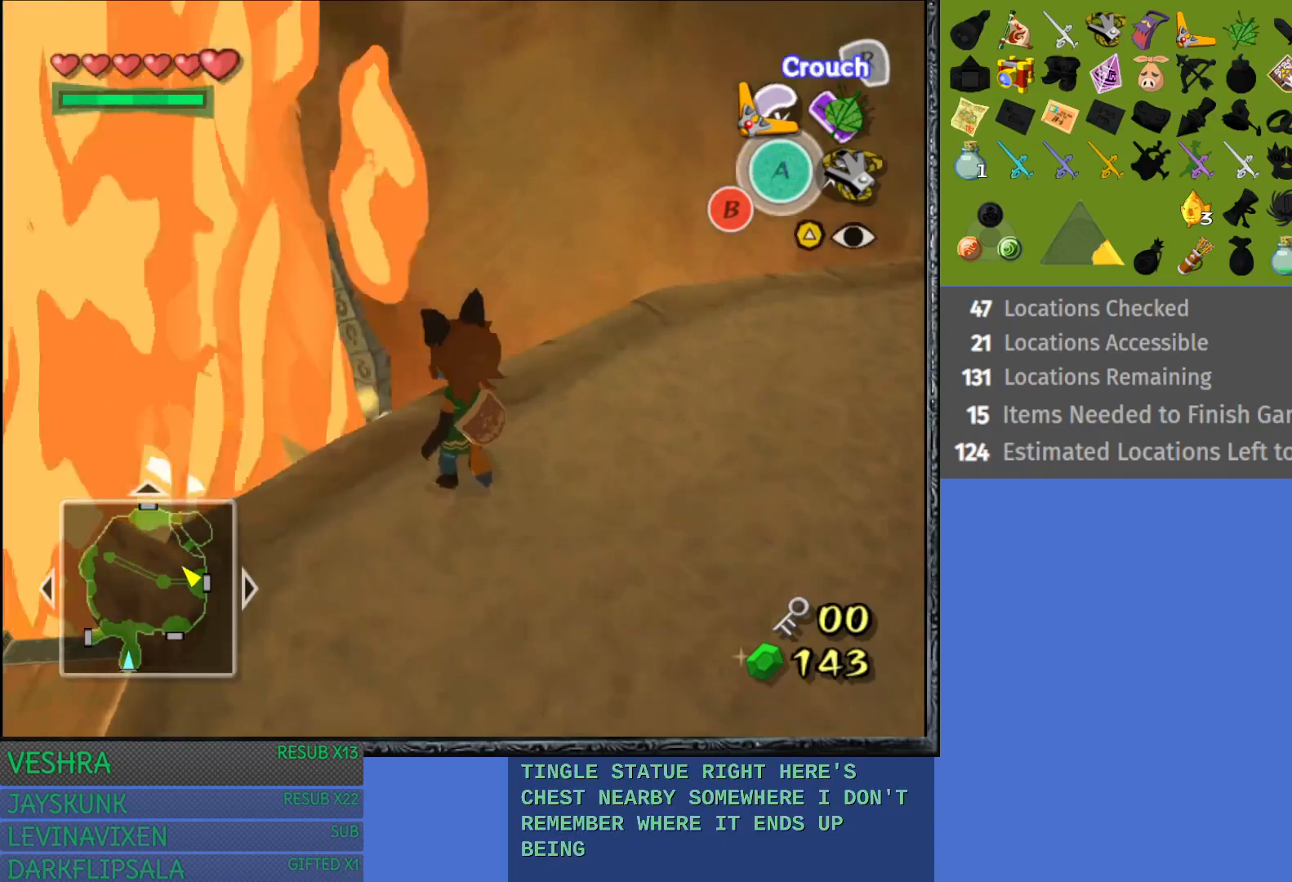
{"buttons": [], "left_stick": "center", "right_stick": "center", "events": [[33, "left_stick", "up-left"], [167, "left_stick", "center"]]}
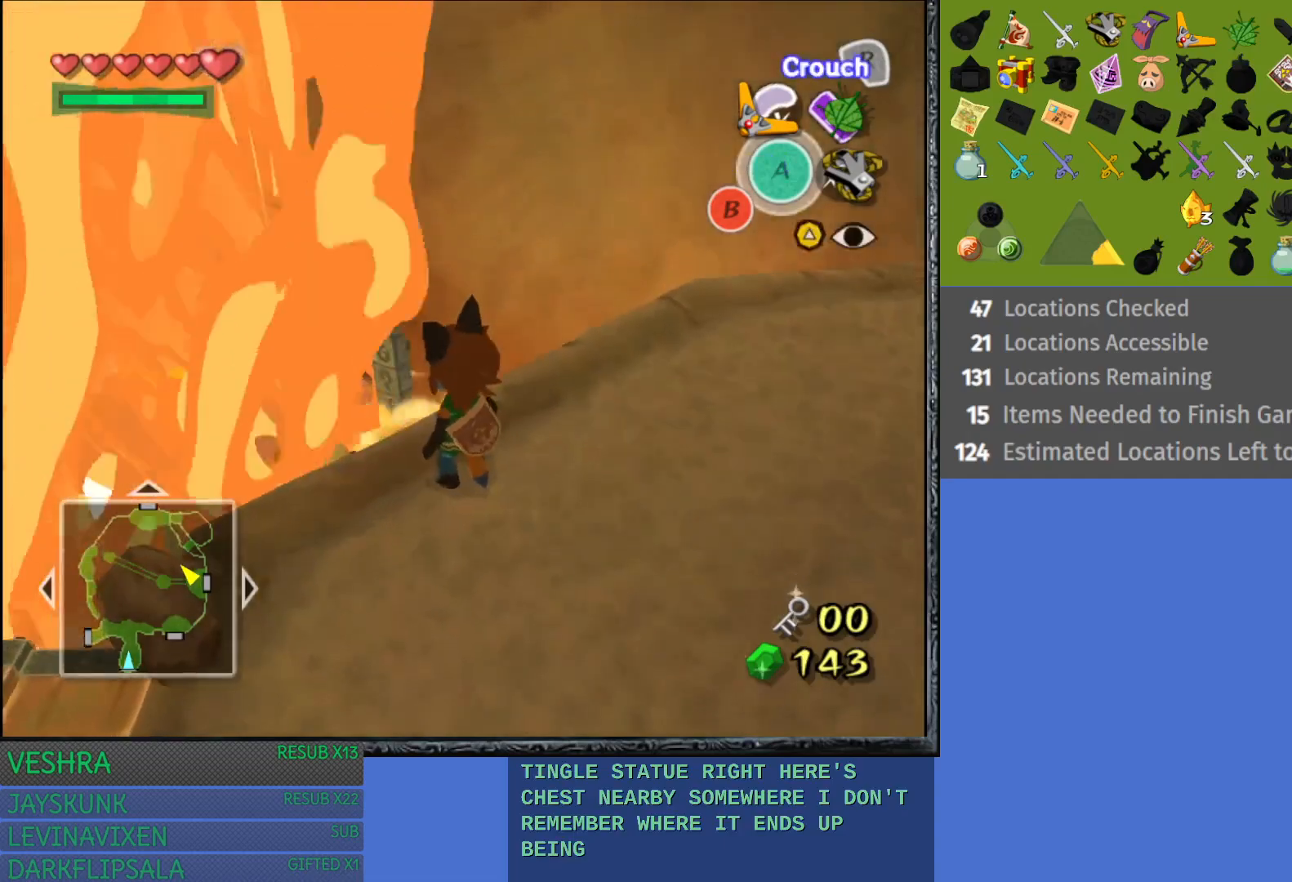
{"buttons": [], "left_stick": "center", "right_stick": "center", "events": []}
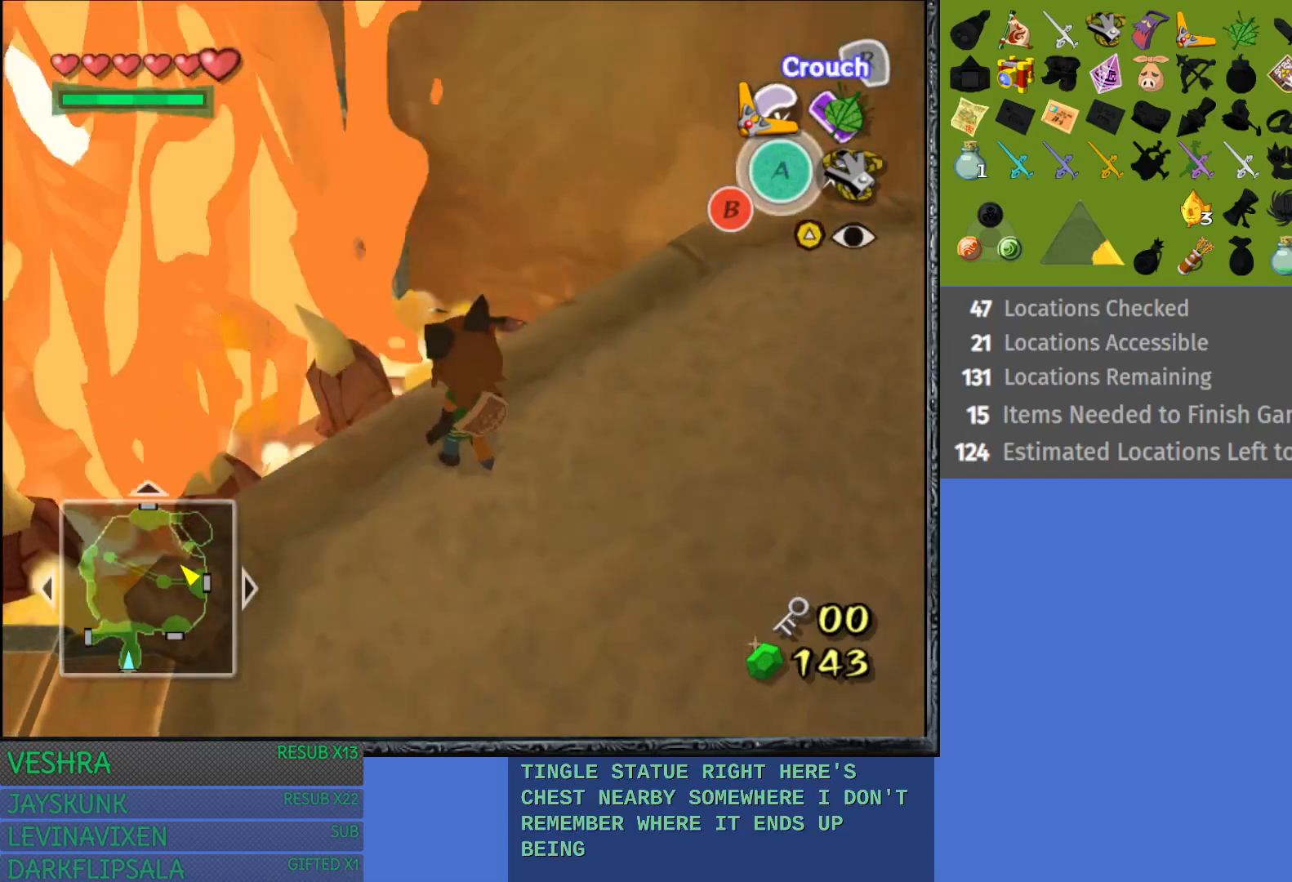
{"buttons": [], "left_stick": "center", "right_stick": "center", "events": []}
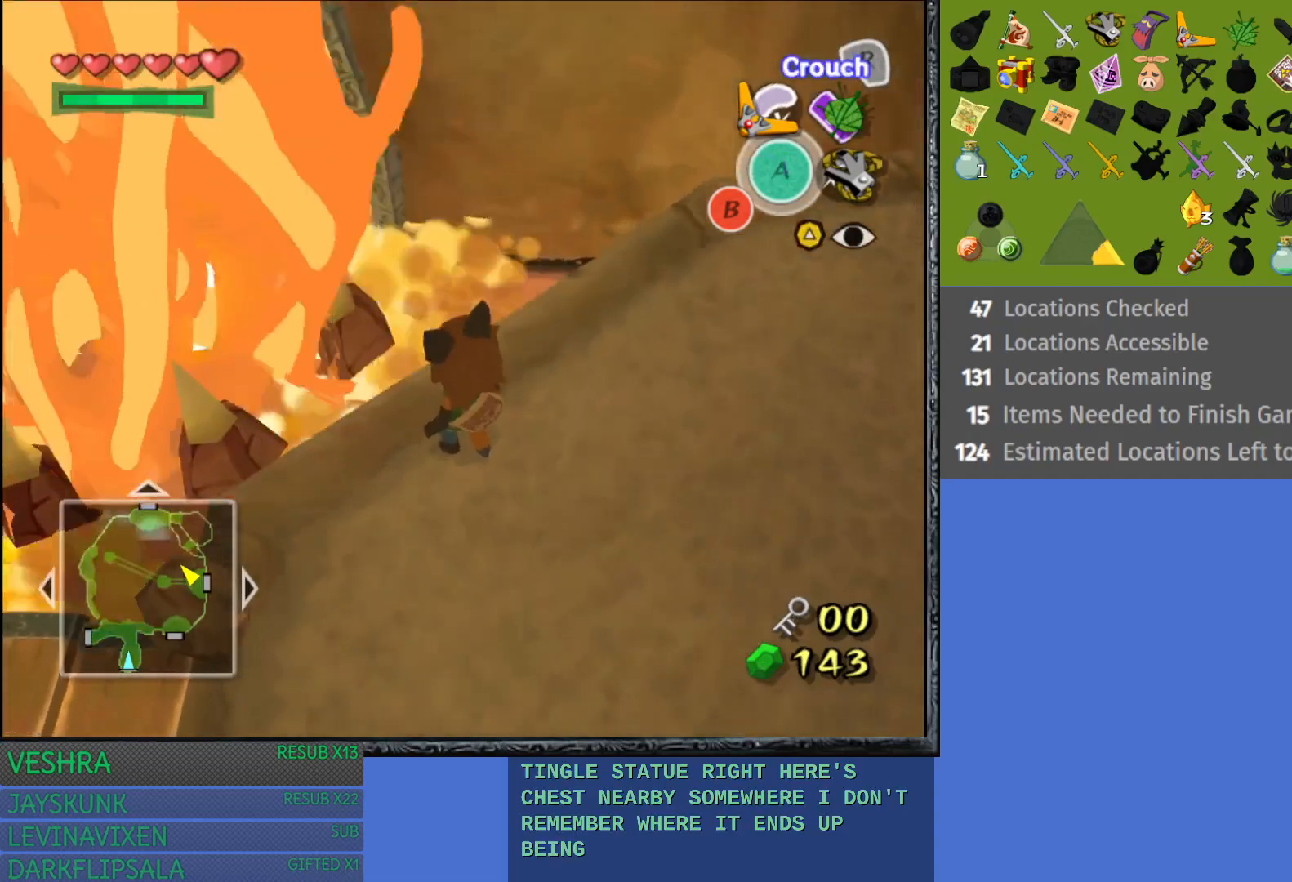
{"buttons": [], "left_stick": "center", "right_stick": "center", "events": []}
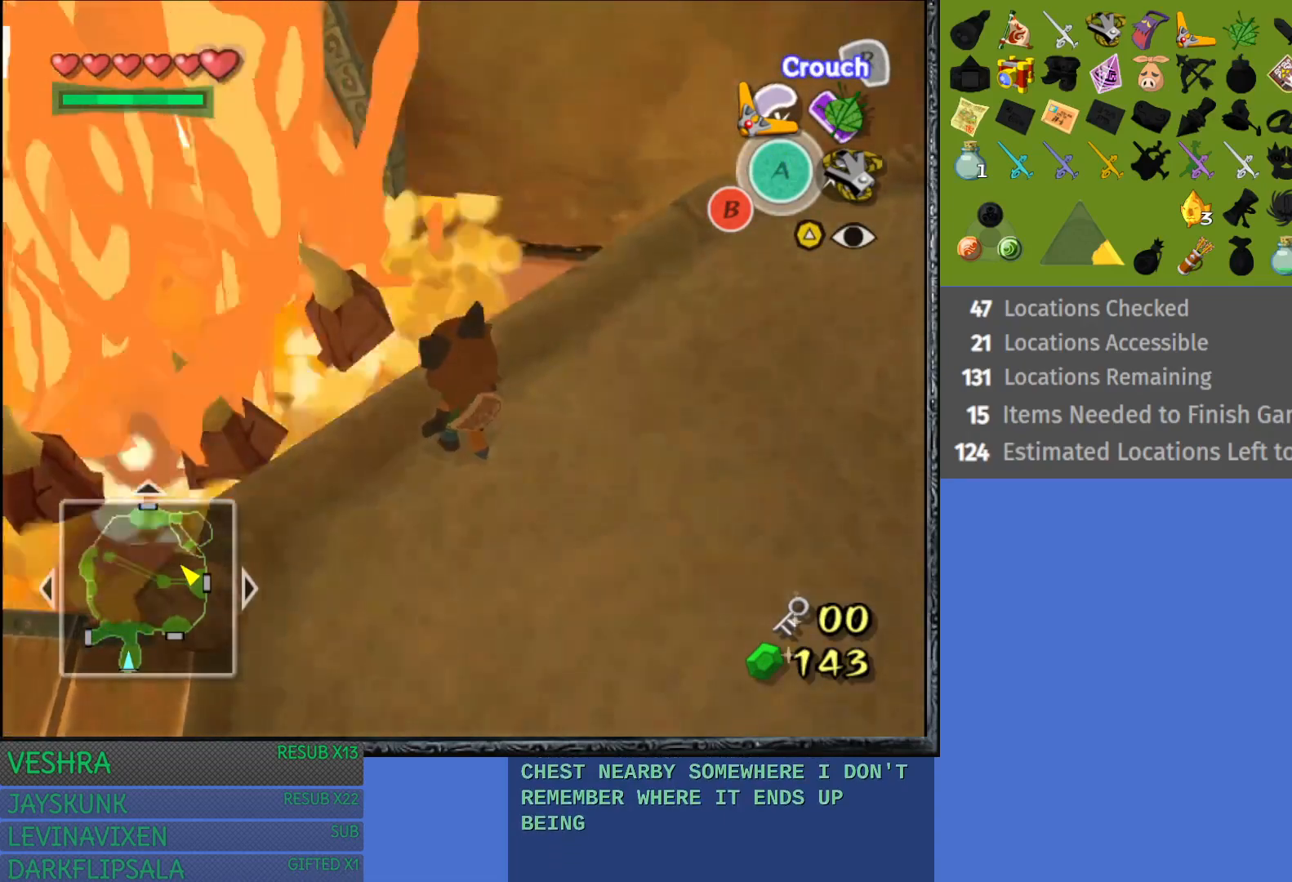
{"buttons": [], "left_stick": "center", "right_stick": "center", "events": []}
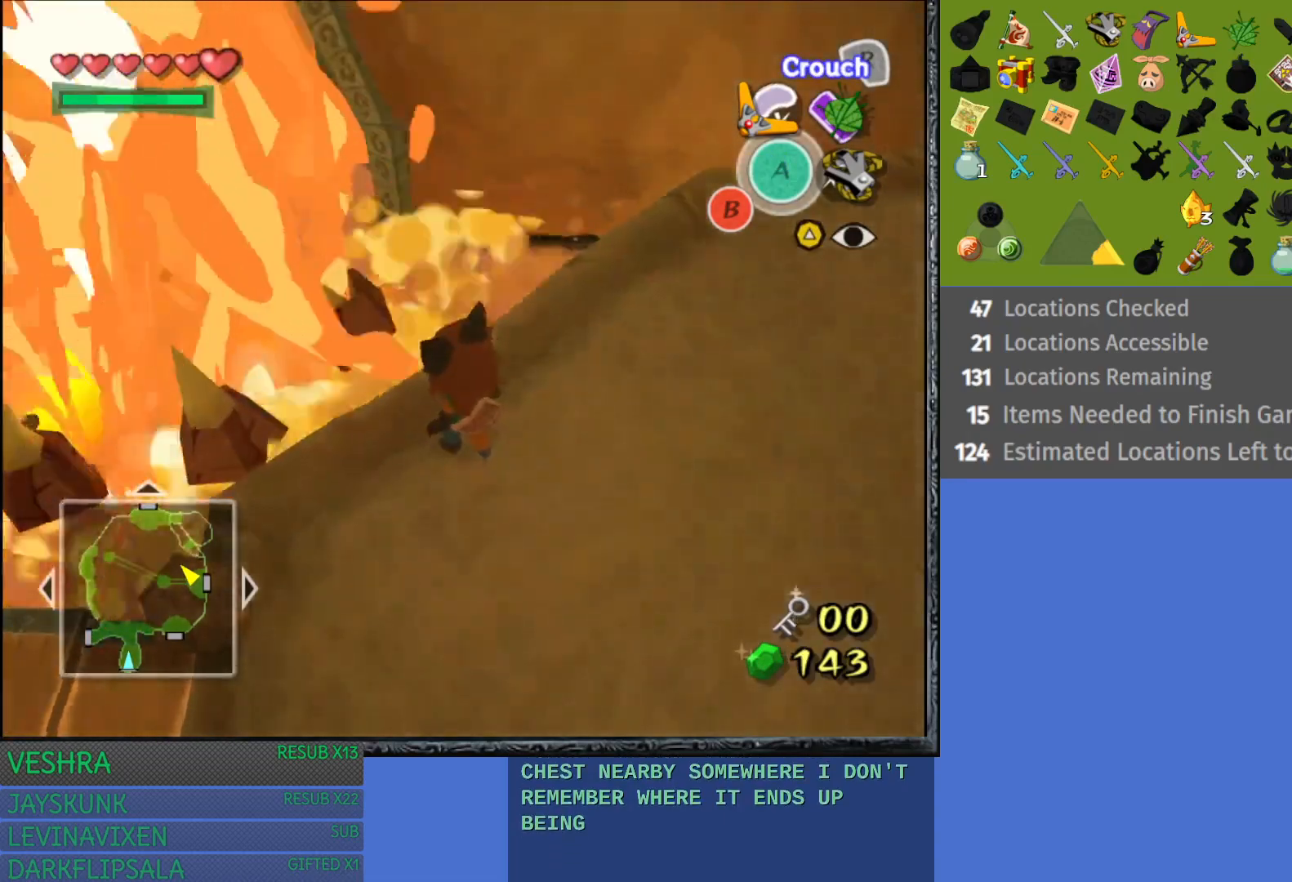
{"buttons": [], "left_stick": "up-left", "right_stick": "center", "events": [[367, "left_stick", "up-left"]]}
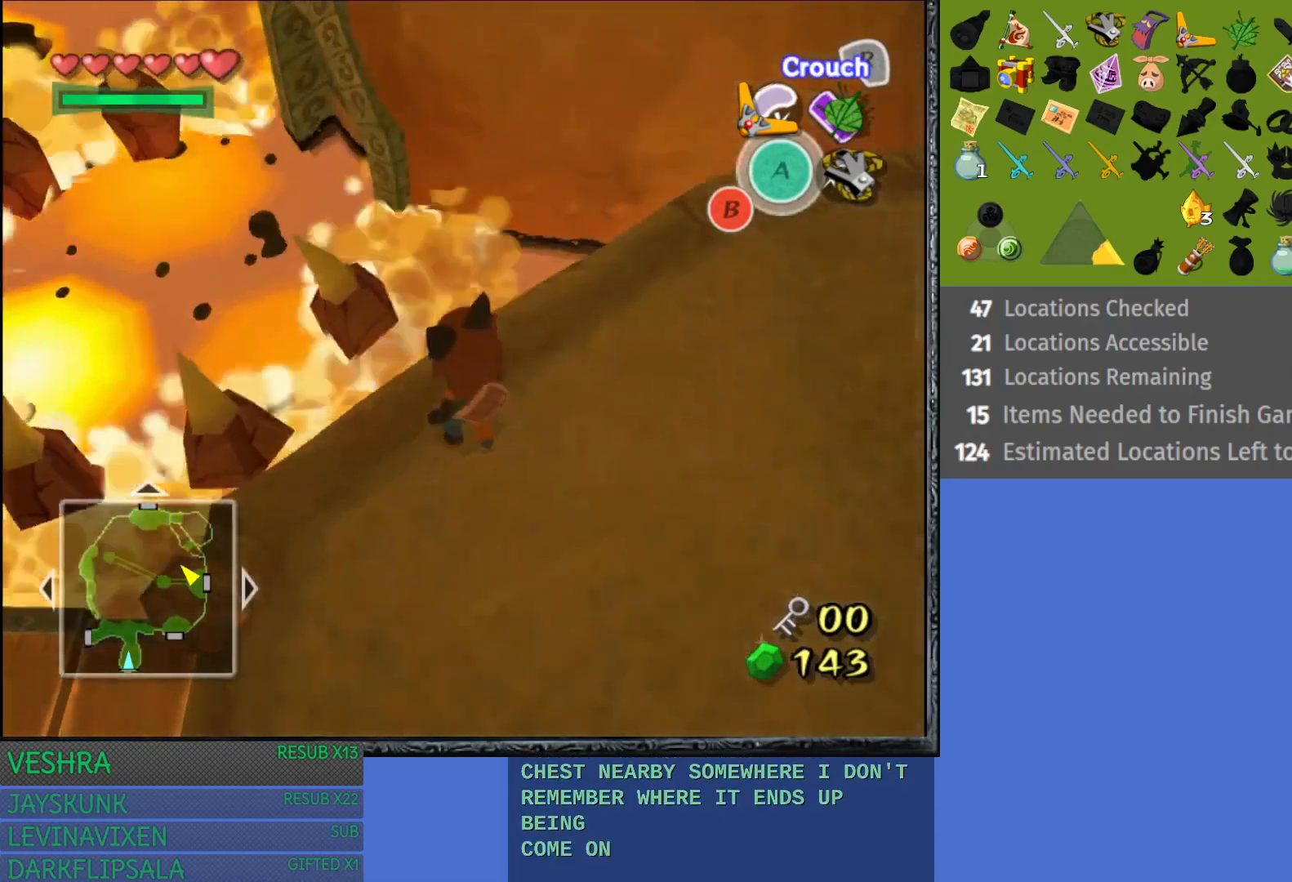
{"buttons": [], "left_stick": "up", "right_stick": "center", "events": [[383, "left_stick", "up"]]}
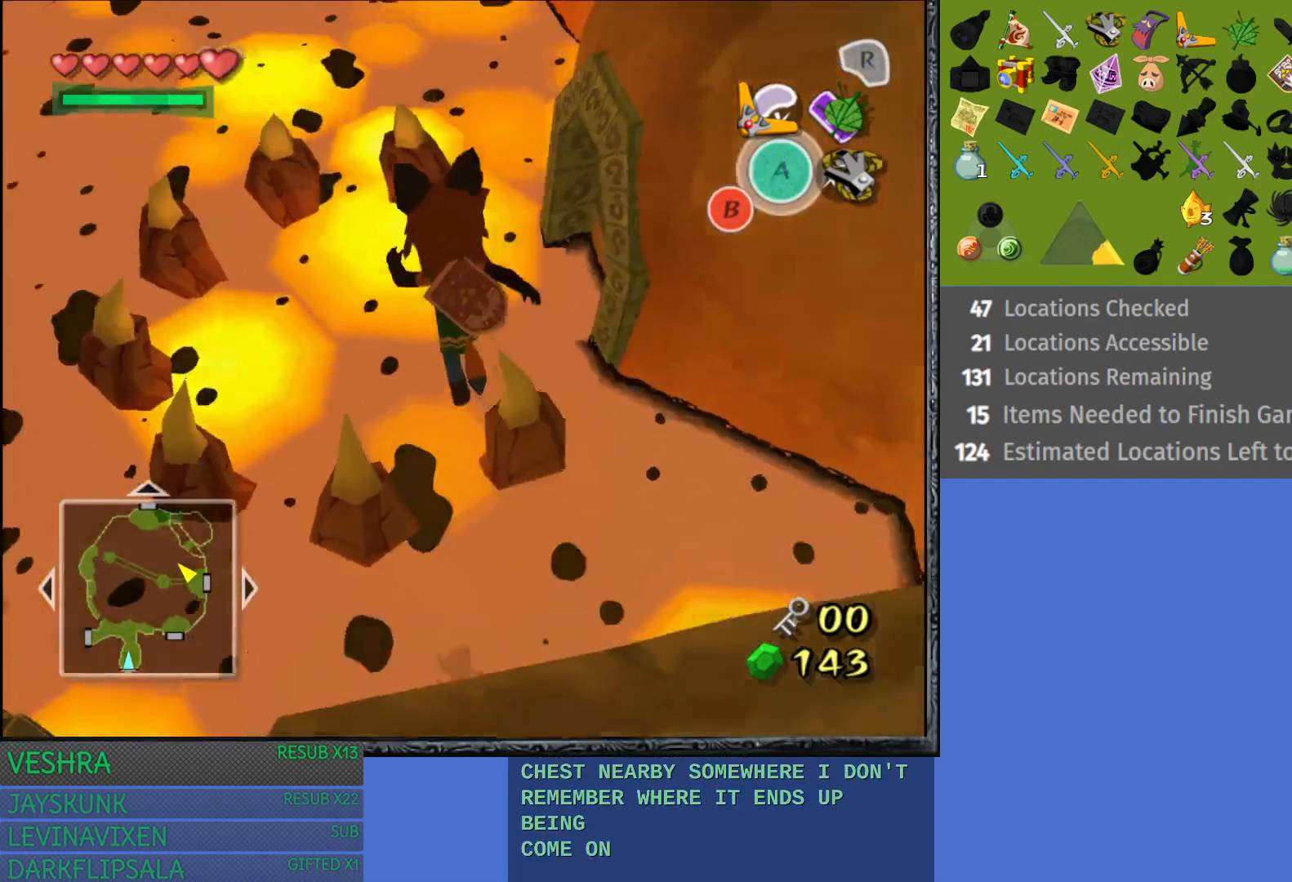
{"buttons": ["R1"], "left_stick": "up", "right_stick": "center", "events": [[317, "R1", "down"]]}
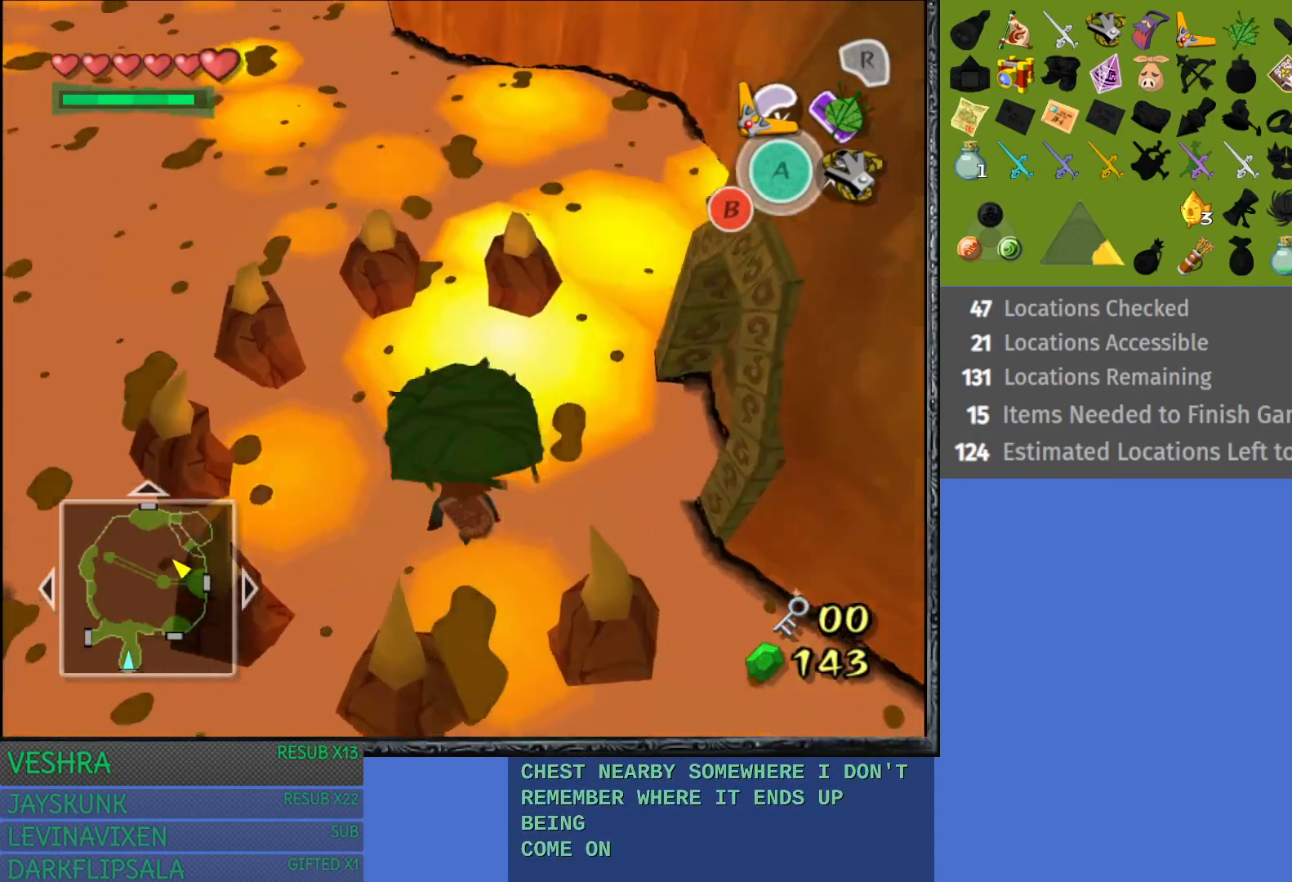
{"buttons": [], "left_stick": "up", "right_stick": "right", "events": [[233, "R1", "up"], [317, "right_stick", "right"]]}
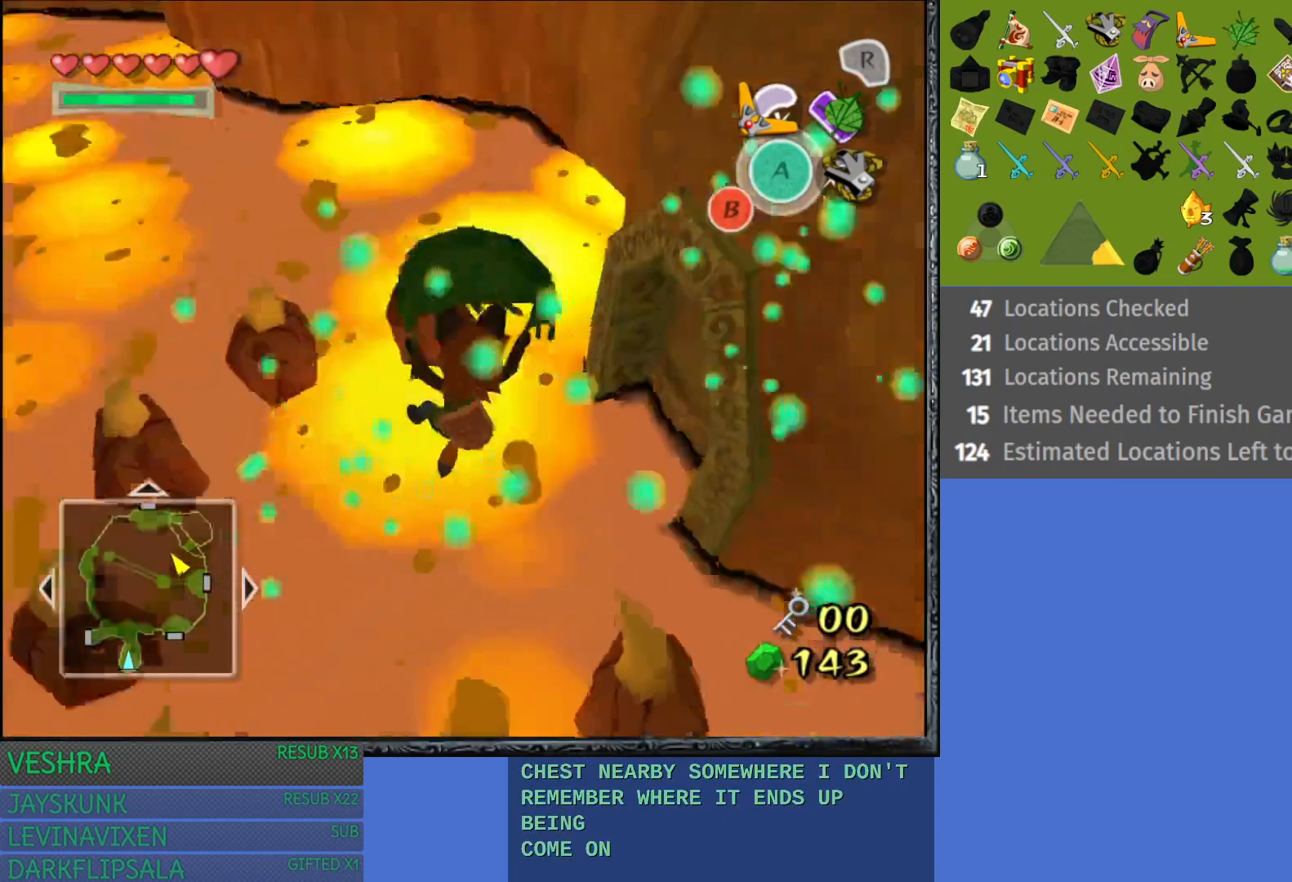
{"buttons": [], "left_stick": "up", "right_stick": "center", "events": [[150, "right_stick", "center"]]}
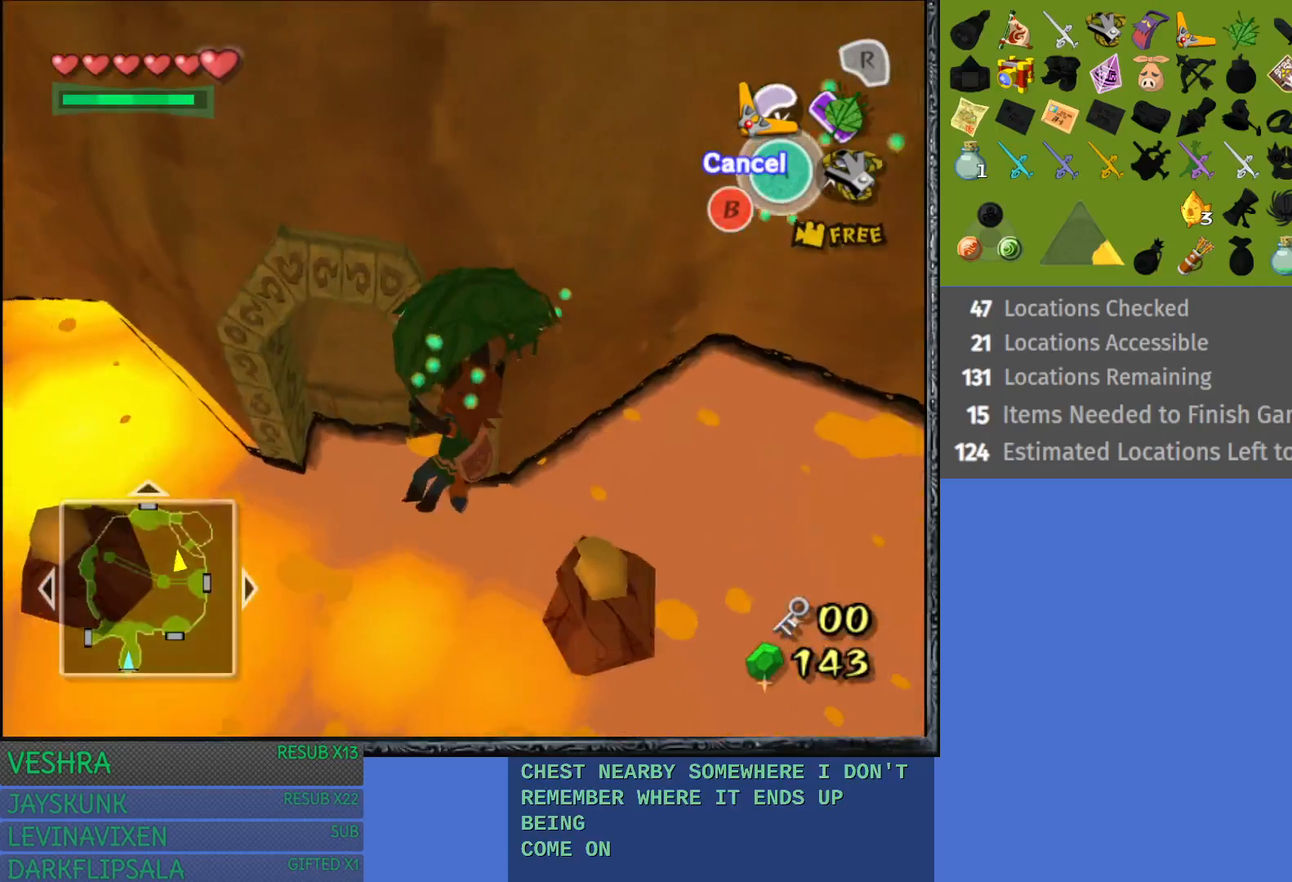
{"buttons": [], "left_stick": "up", "right_stick": "center", "events": []}
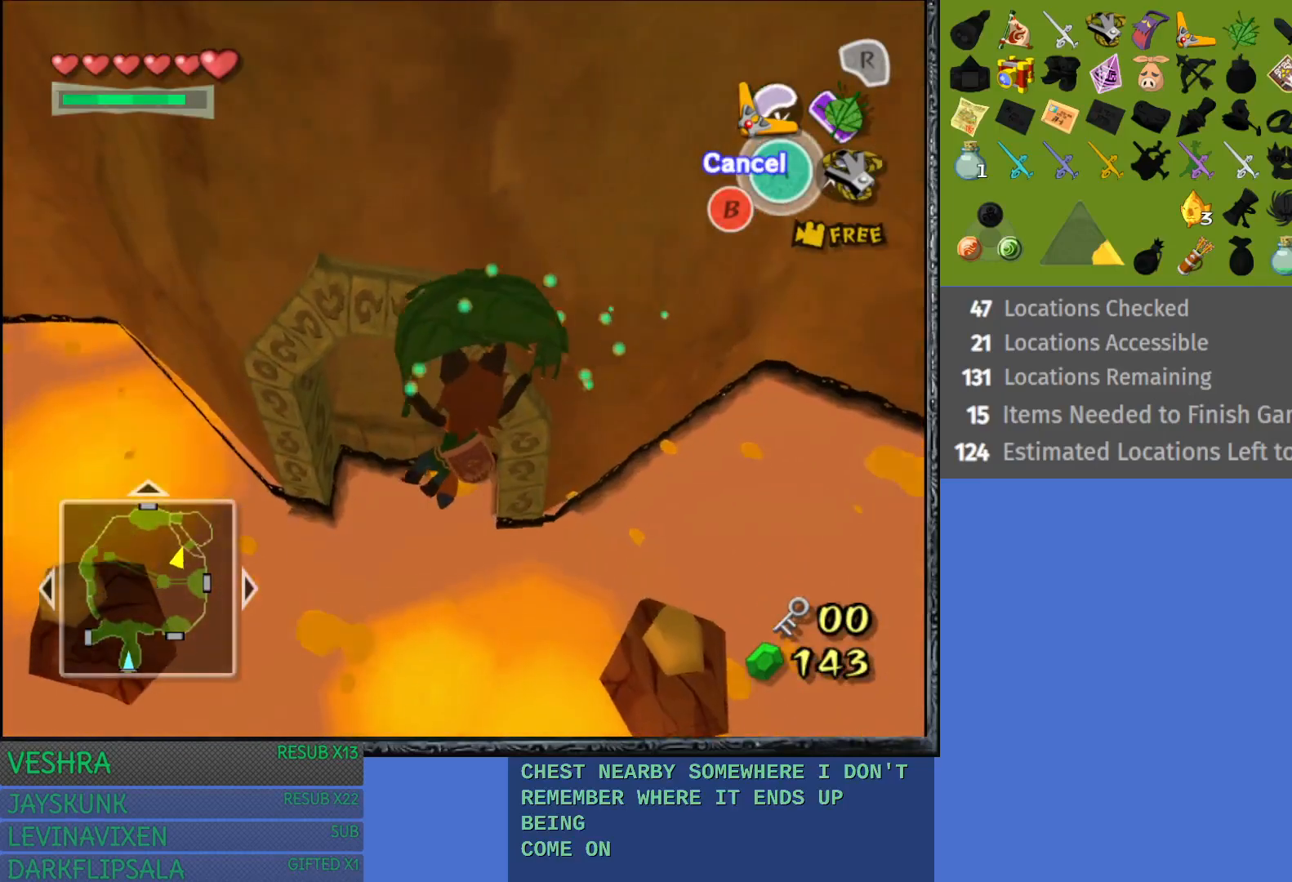
{"buttons": ["R1"], "left_stick": "up", "right_stick": "center", "events": [[33, "CROSS", "down"], [150, "CROSS", "up"], [483, "R1", "down"]]}
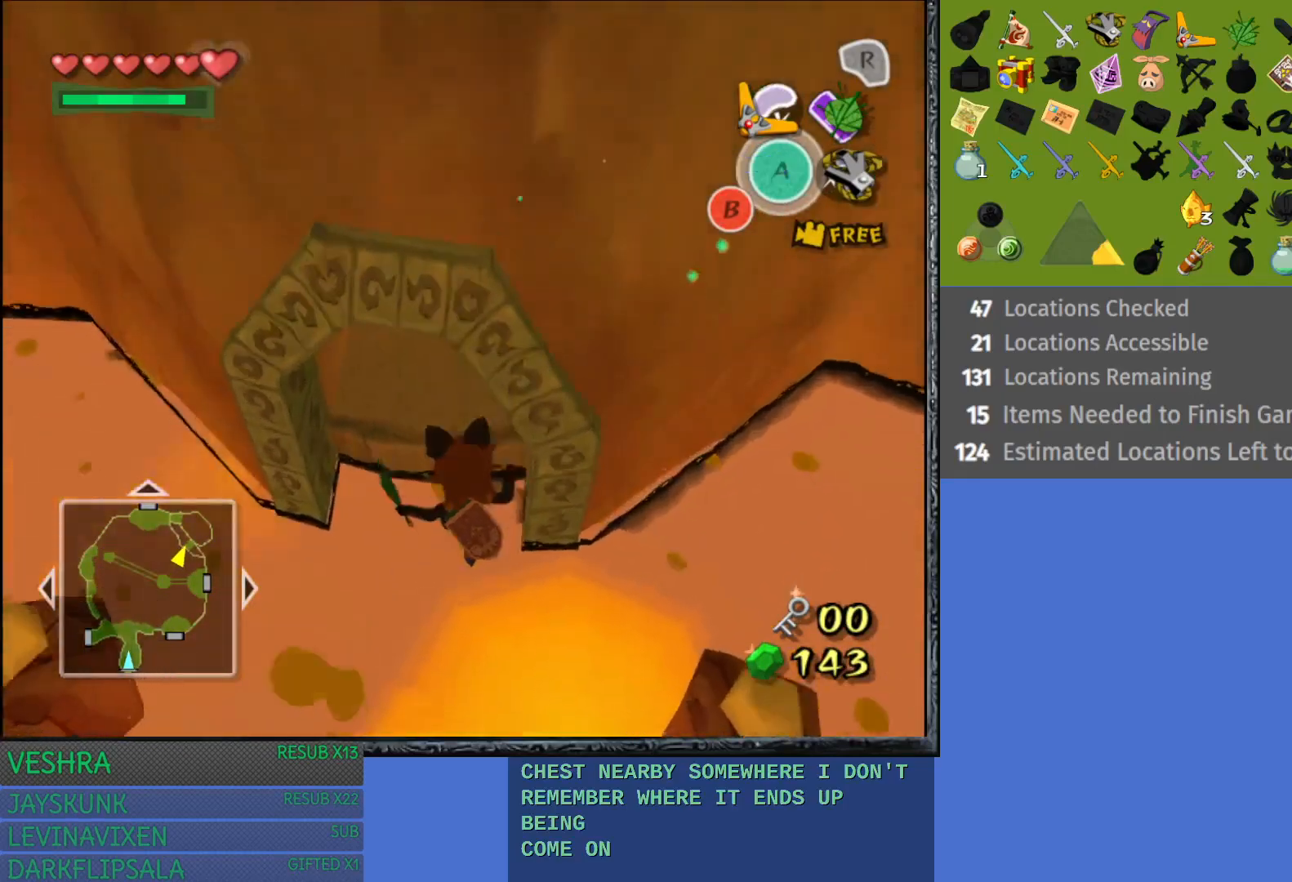
{"buttons": [], "left_stick": "up", "right_stick": "center", "events": [[217, "R1", "up"]]}
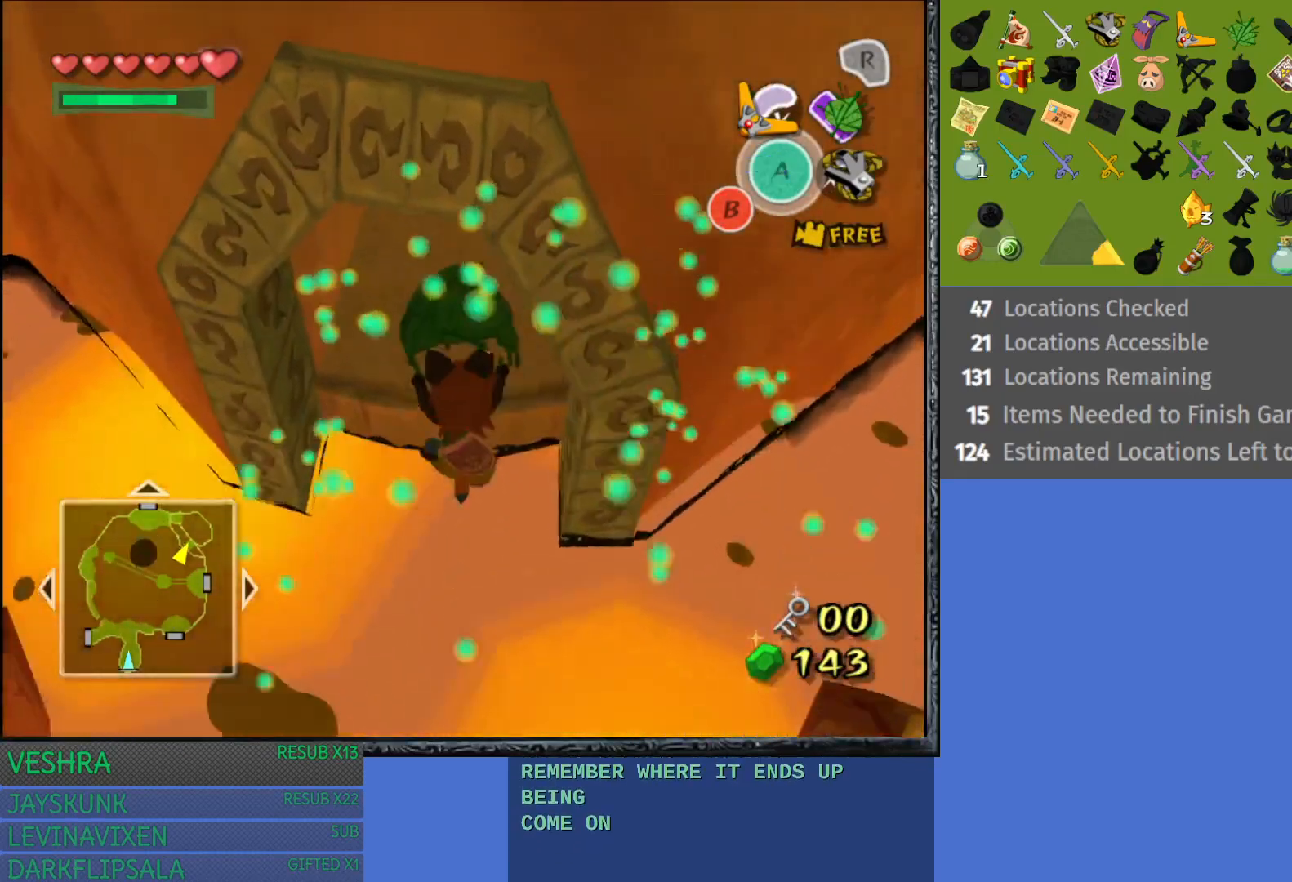
{"buttons": [], "left_stick": "up", "right_stick": "center", "events": []}
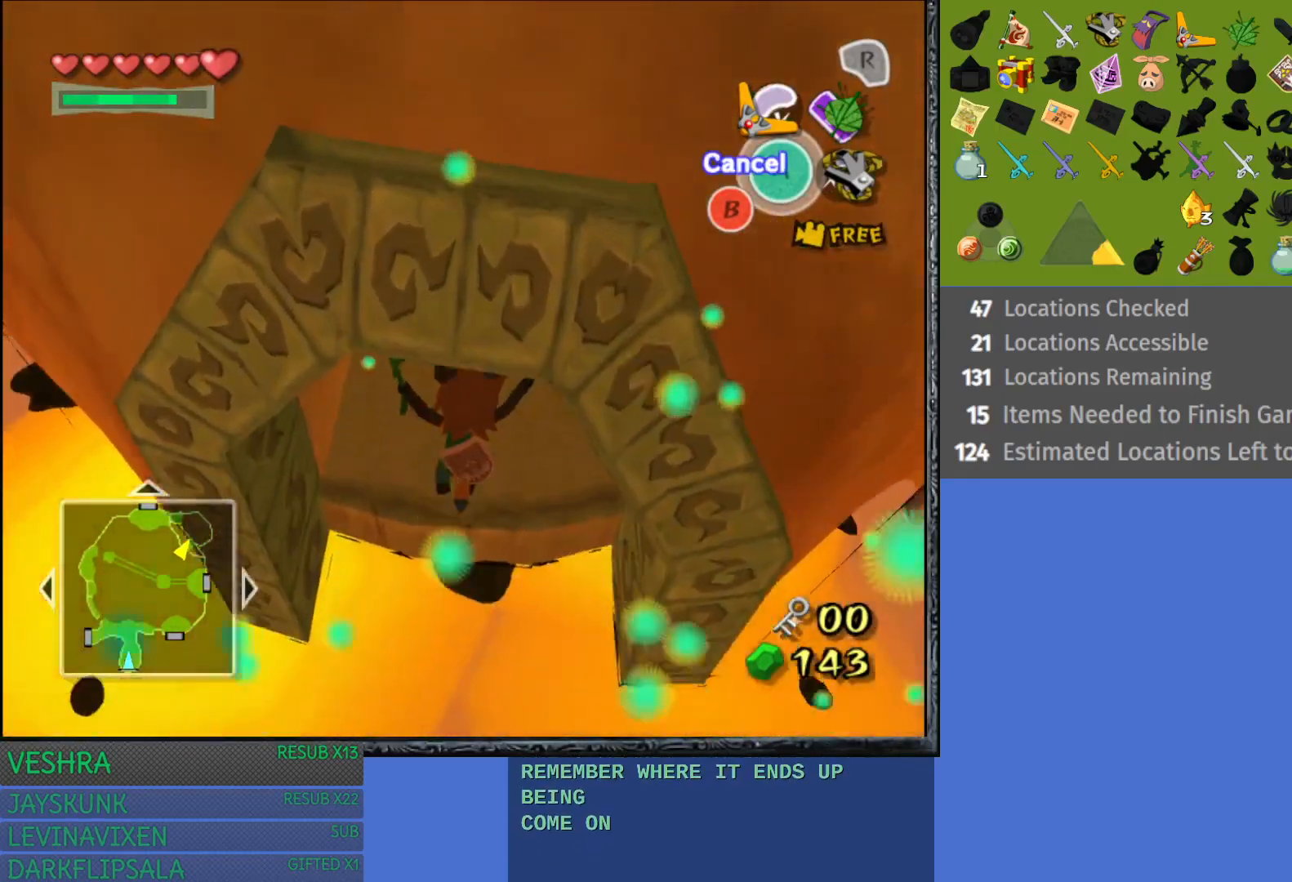
{"buttons": [], "left_stick": "up", "right_stick": "center", "events": [[350, "CROSS", "down"], [450, "CROSS", "up"]]}
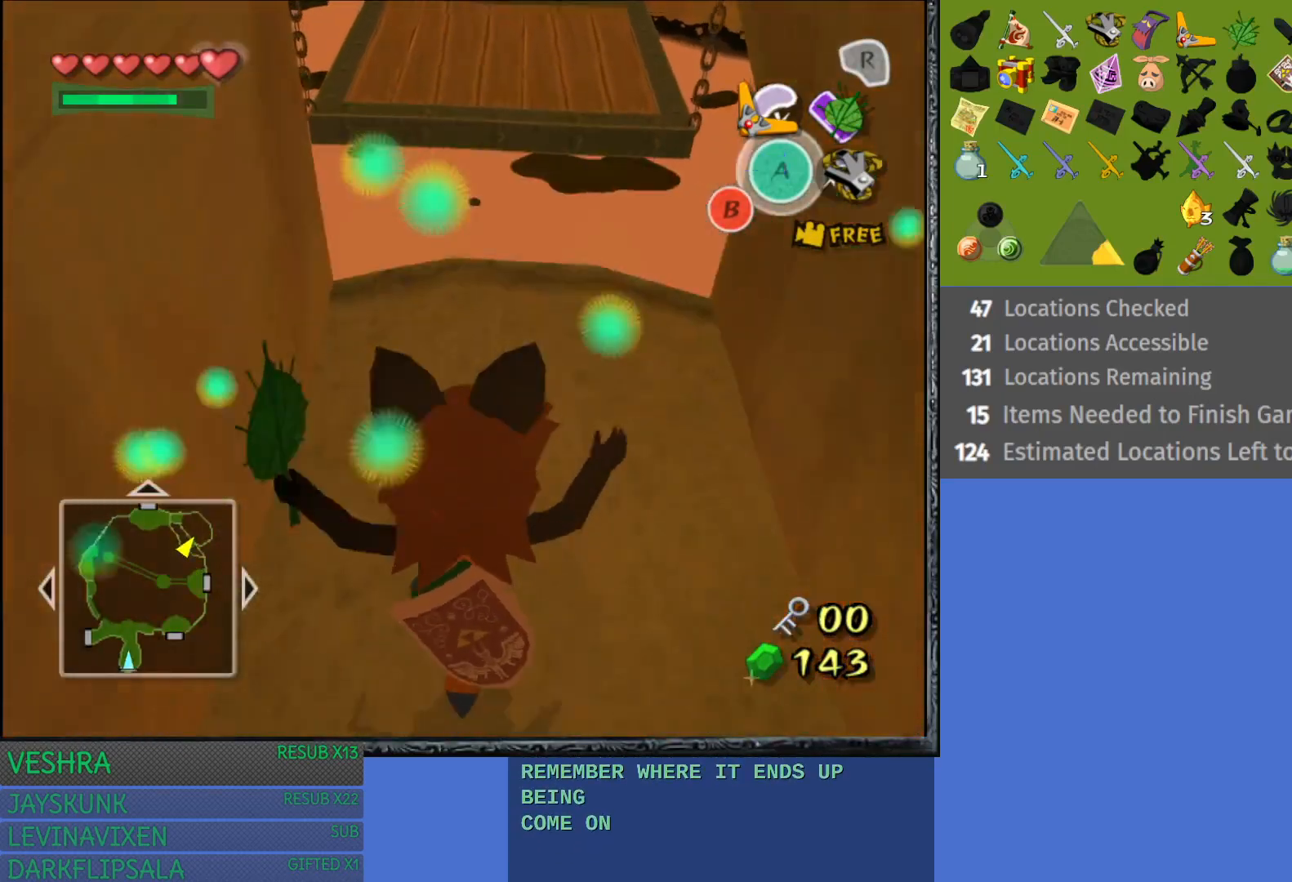
{"buttons": [], "left_stick": "up", "right_stick": "center", "events": [[117, "left_stick", "up-right"], [333, "left_stick", "up"]]}
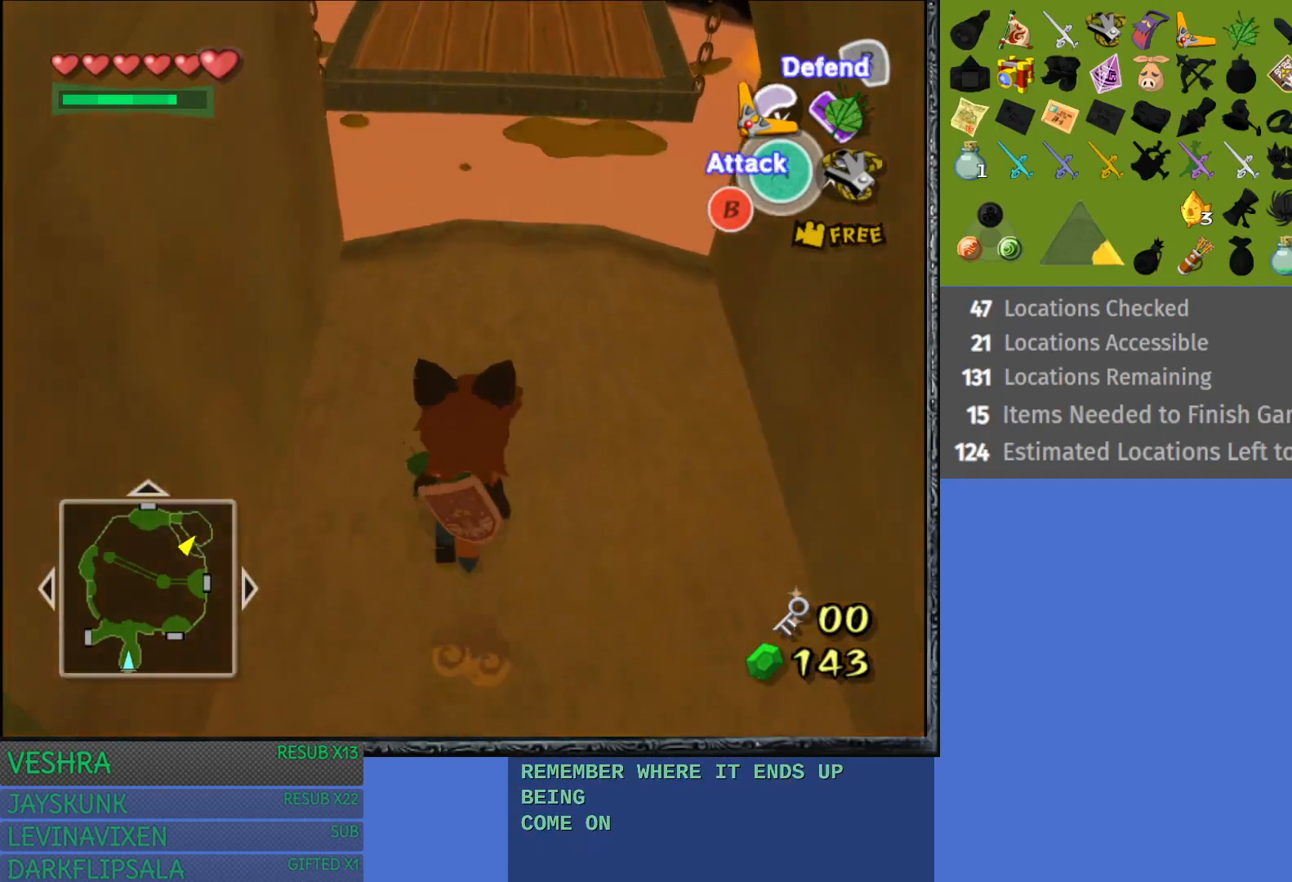
{"buttons": ["CROSS"], "left_stick": "up", "right_stick": "center", "events": [[67, "CROSS", "down"]]}
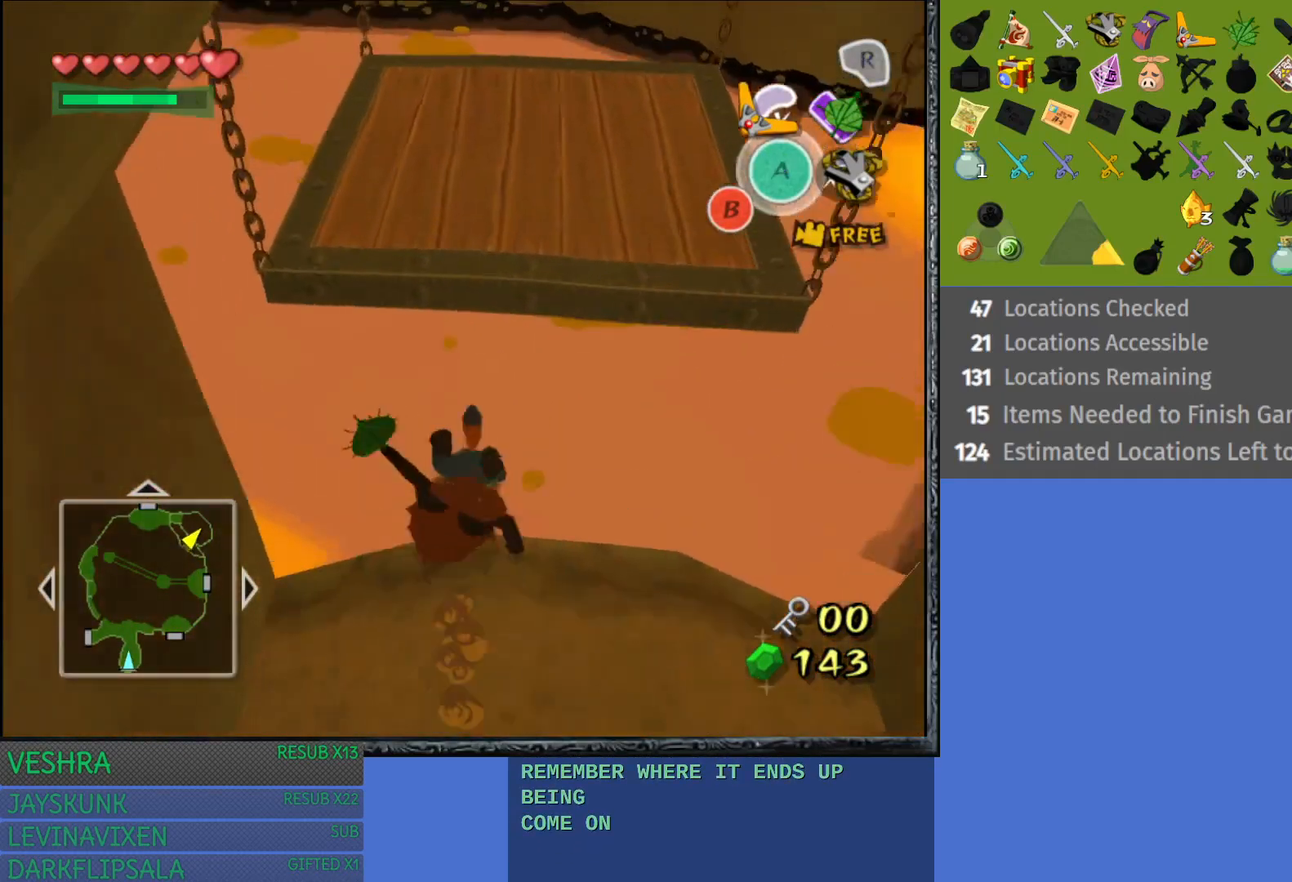
{"buttons": [], "left_stick": "center", "right_stick": "center", "events": [[117, "CROSS", "up"], [483, "left_stick", "center"]]}
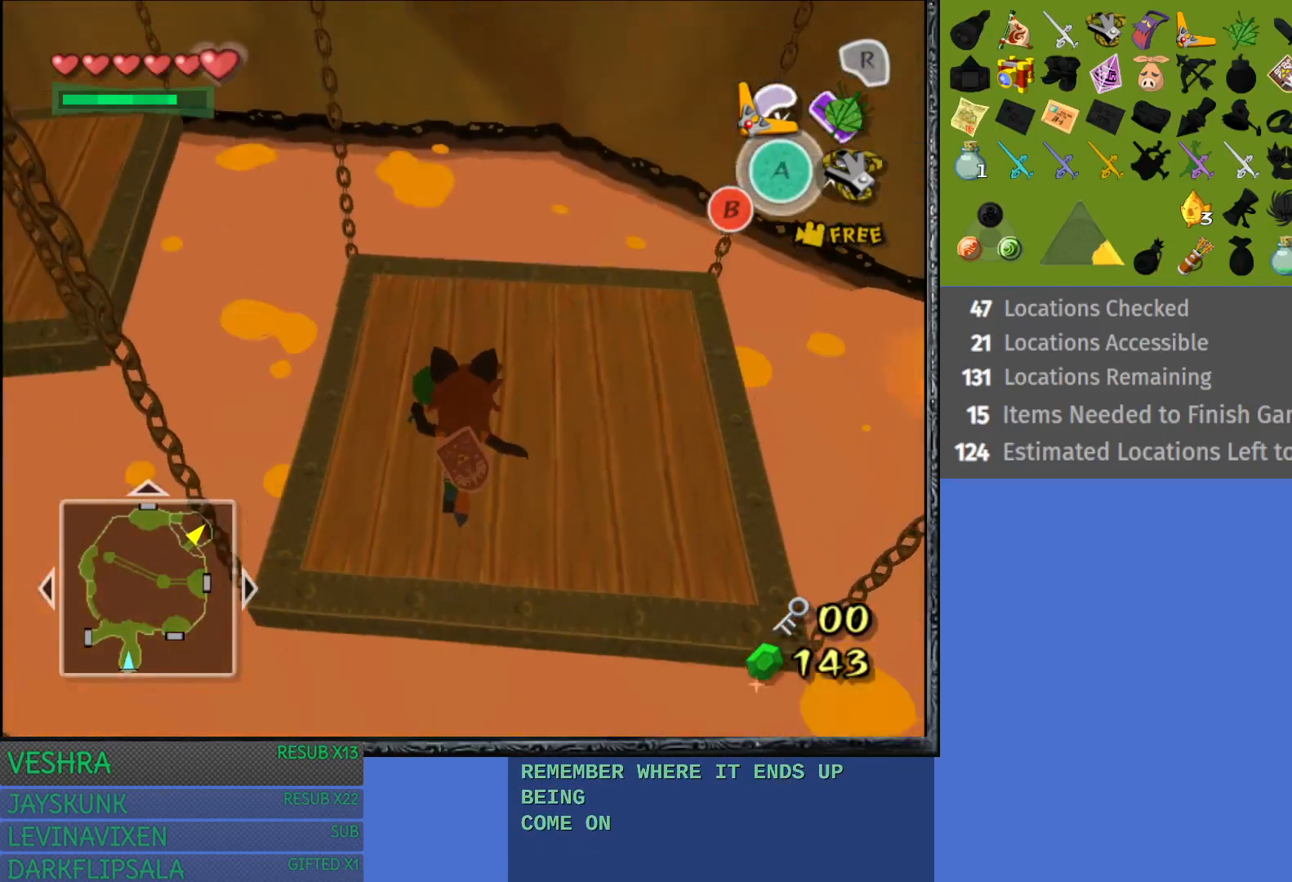
{"buttons": [], "left_stick": "center", "right_stick": "center", "events": [[217, "left_stick", "left"], [450, "left_stick", "center"]]}
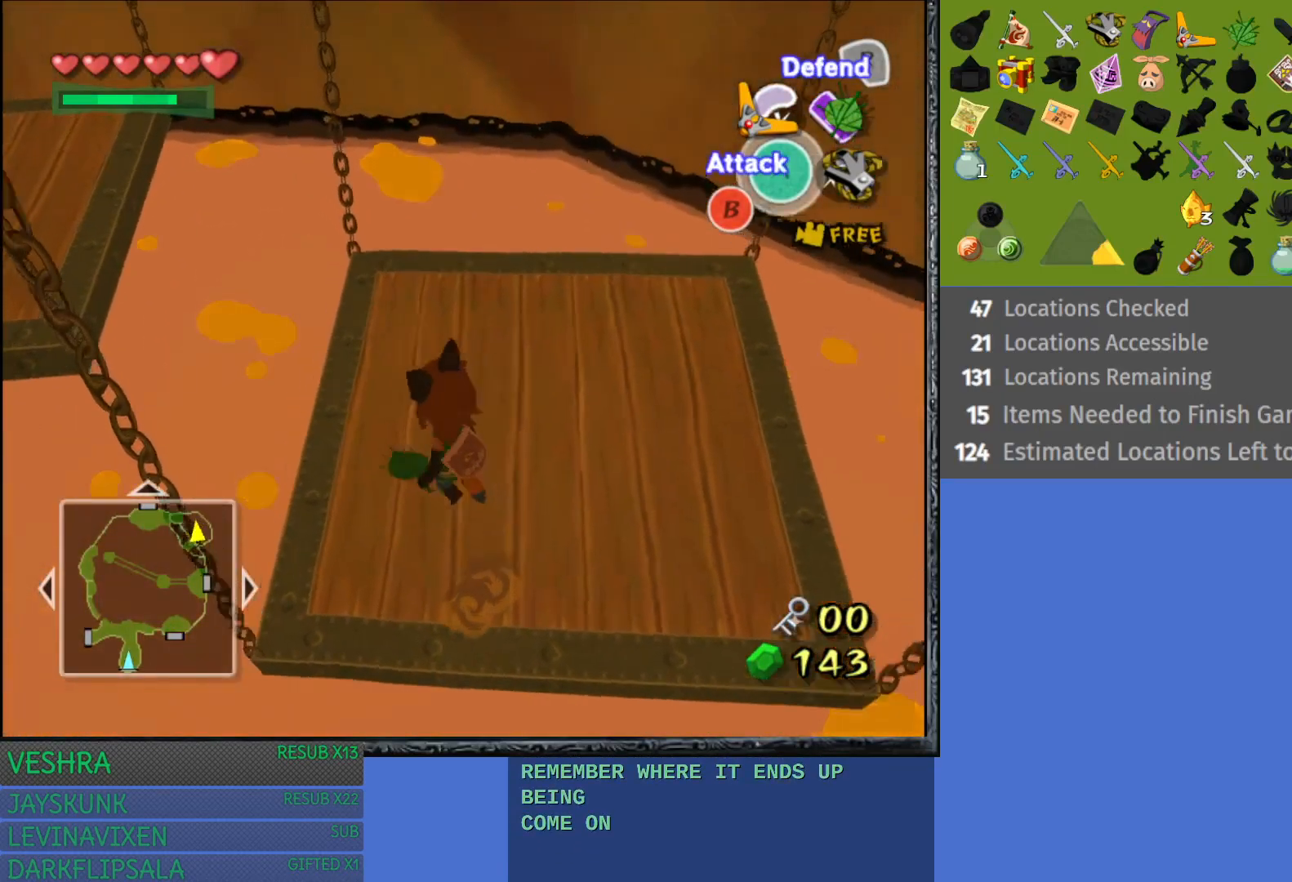
{"buttons": [], "left_stick": "center", "right_stick": "center", "events": [[100, "L1", "down"], [250, "L1", "up"]]}
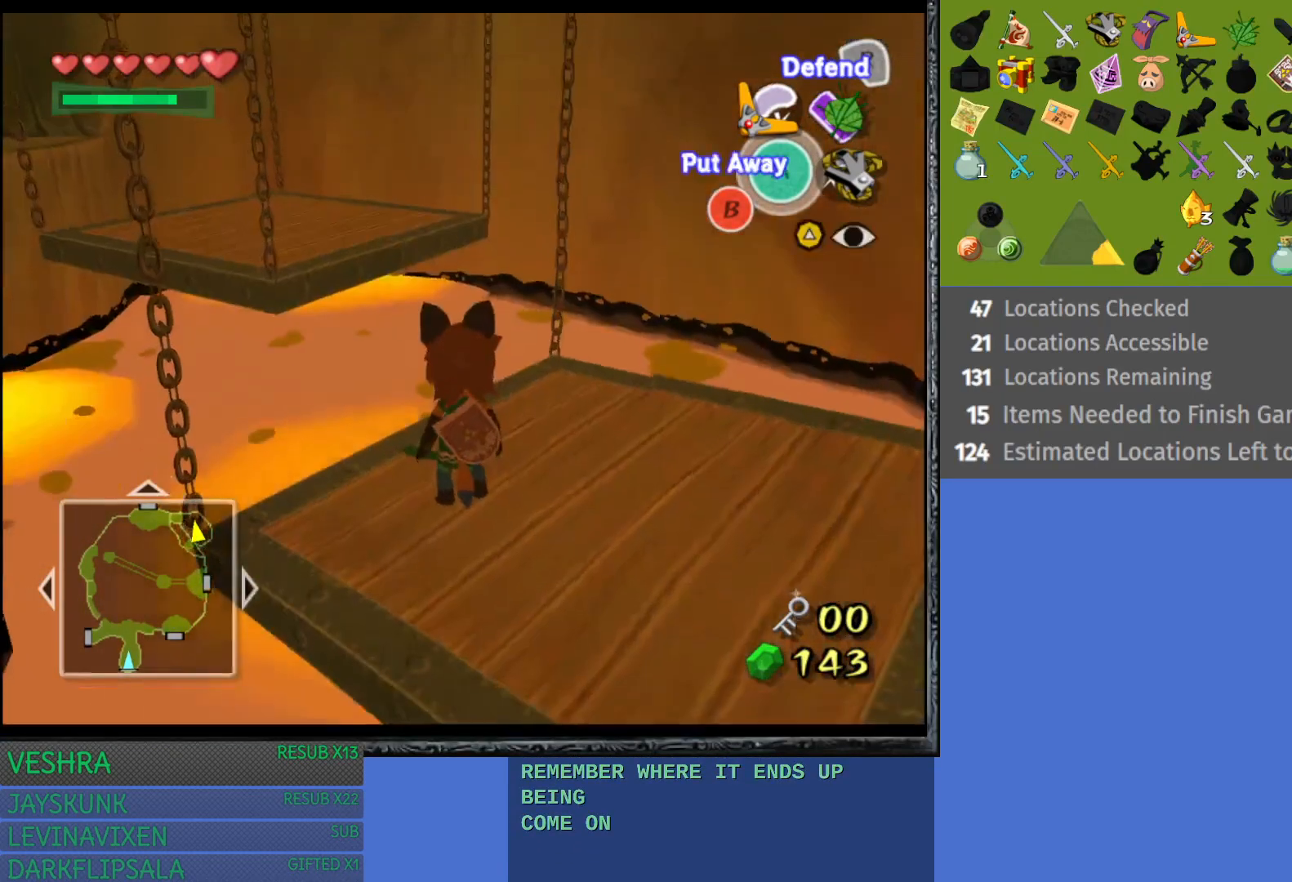
{"buttons": [], "left_stick": "up-left", "right_stick": "center", "events": [[150, "left_stick", "up-right"], [217, "left_stick", "up"], [400, "left_stick", "up-left"]]}